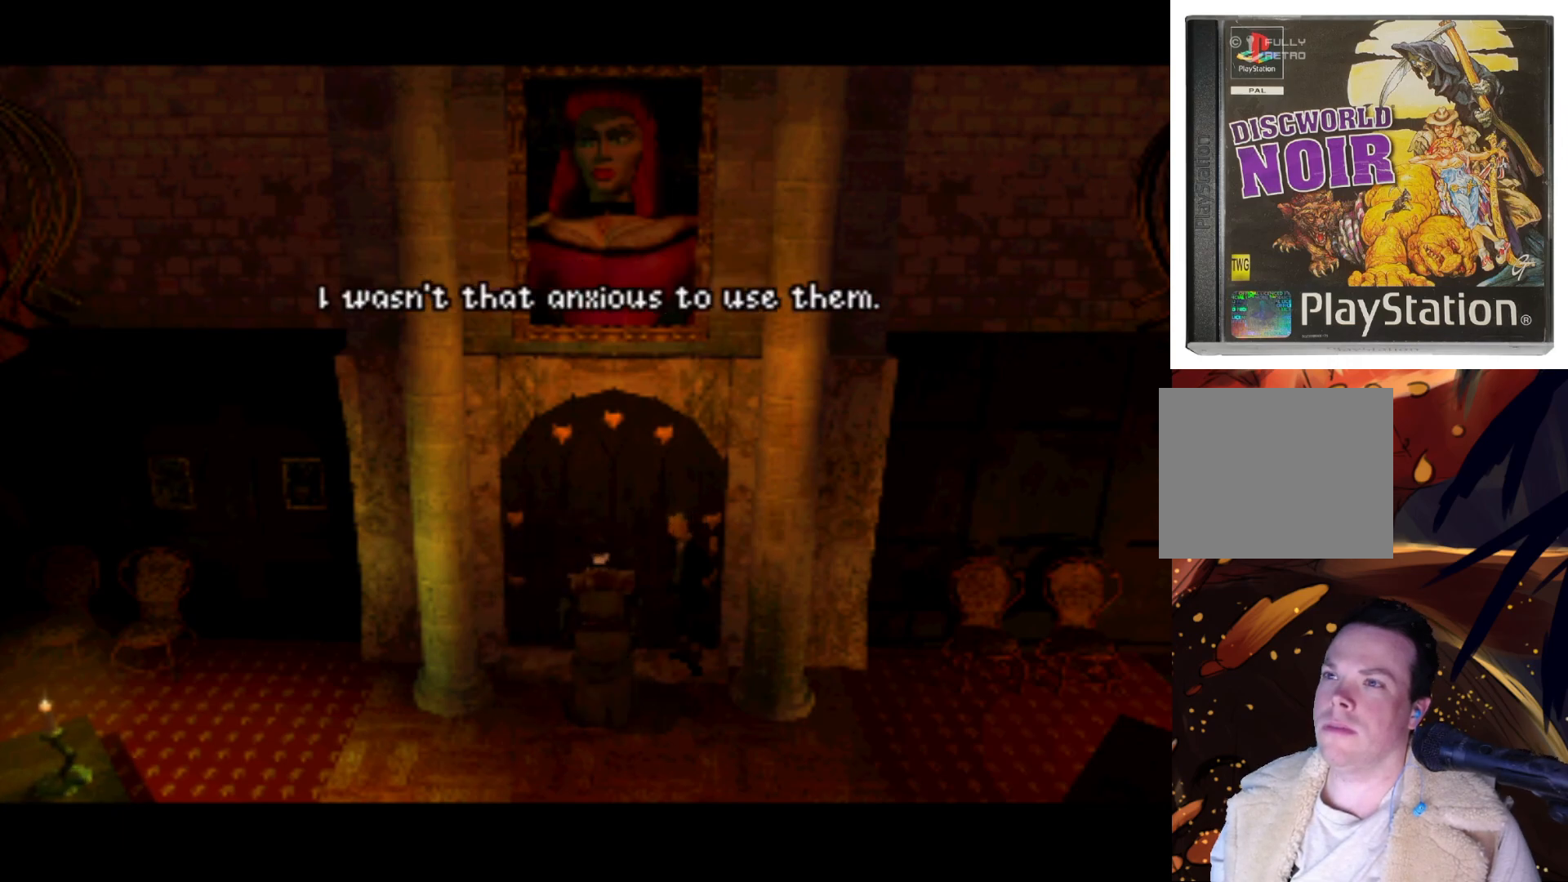
Gameplay with a controller (PlayStation layout); each line is a JSON object with the inputs held at the frame after it. "events" lists button and stick changes between this image and that frame as [ms after this image, input, new state], when the widget could be followed in between. Not read: L3 R3.
{"buttons": [], "left_stick": "center", "right_stick": "center", "events": [[133, "CROSS", "down"], [400, "CROSS", "up"]]}
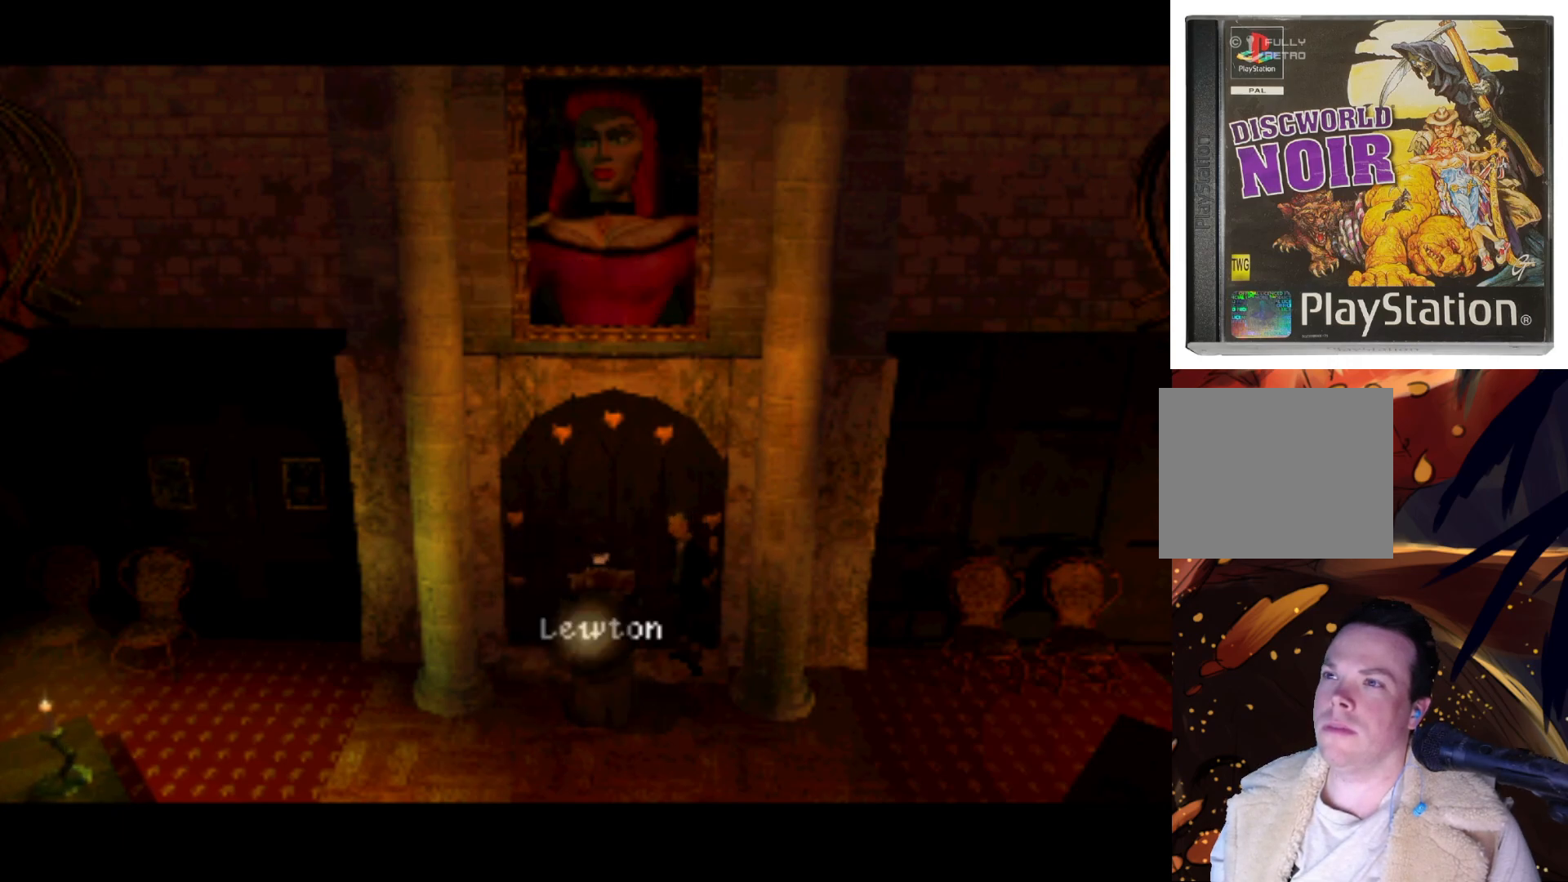
{"buttons": [], "left_stick": "center", "right_stick": "center", "events": []}
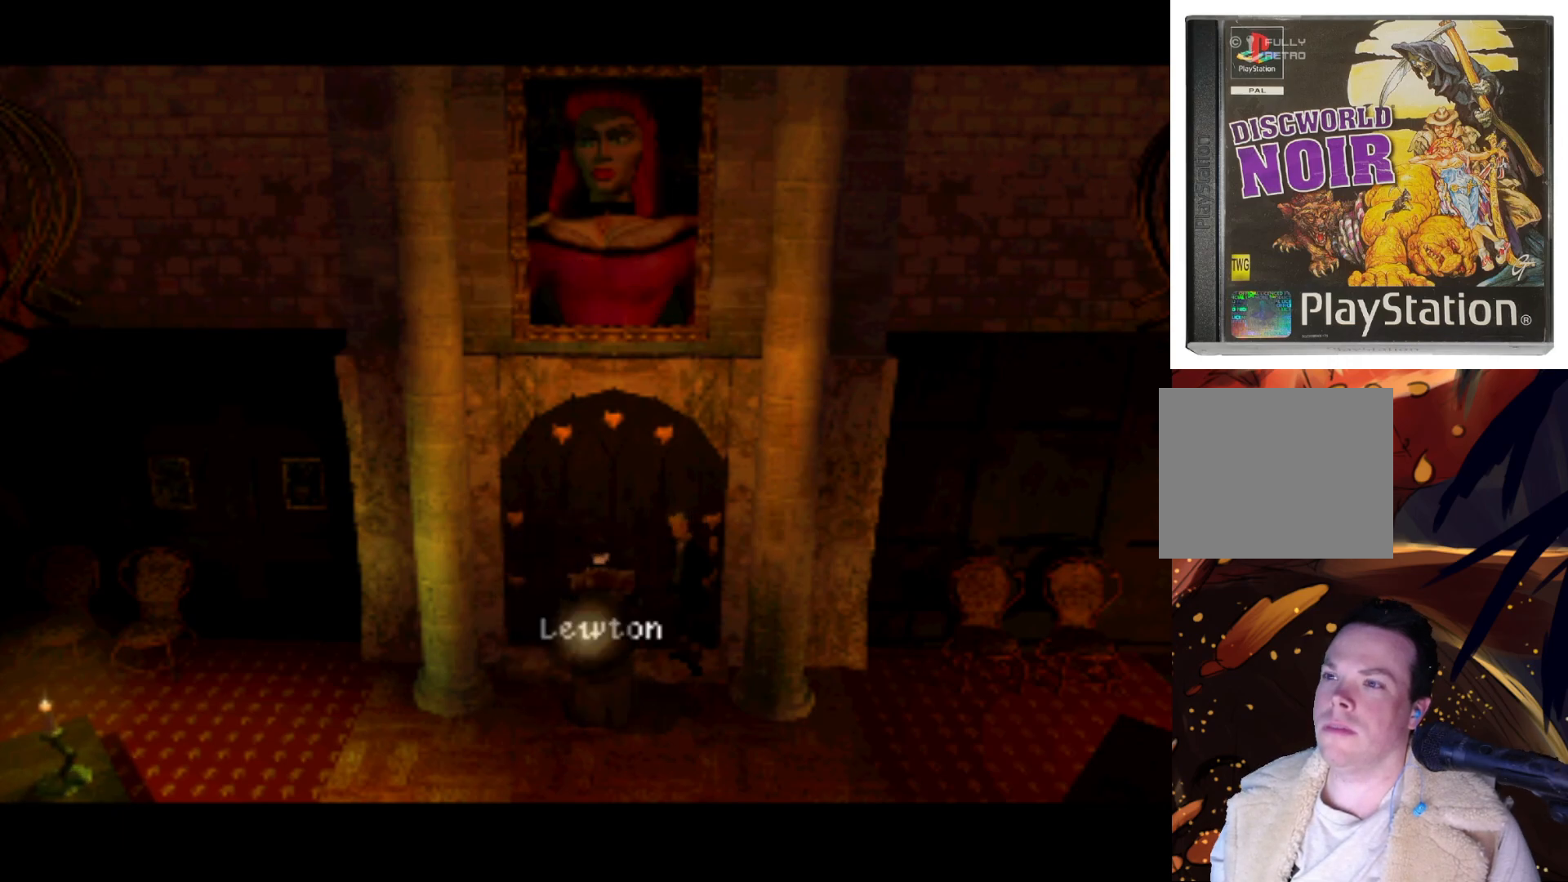
{"buttons": ["DPAD_UP"], "left_stick": "center", "right_stick": "center", "events": [[167, "DPAD_UP", "down"]]}
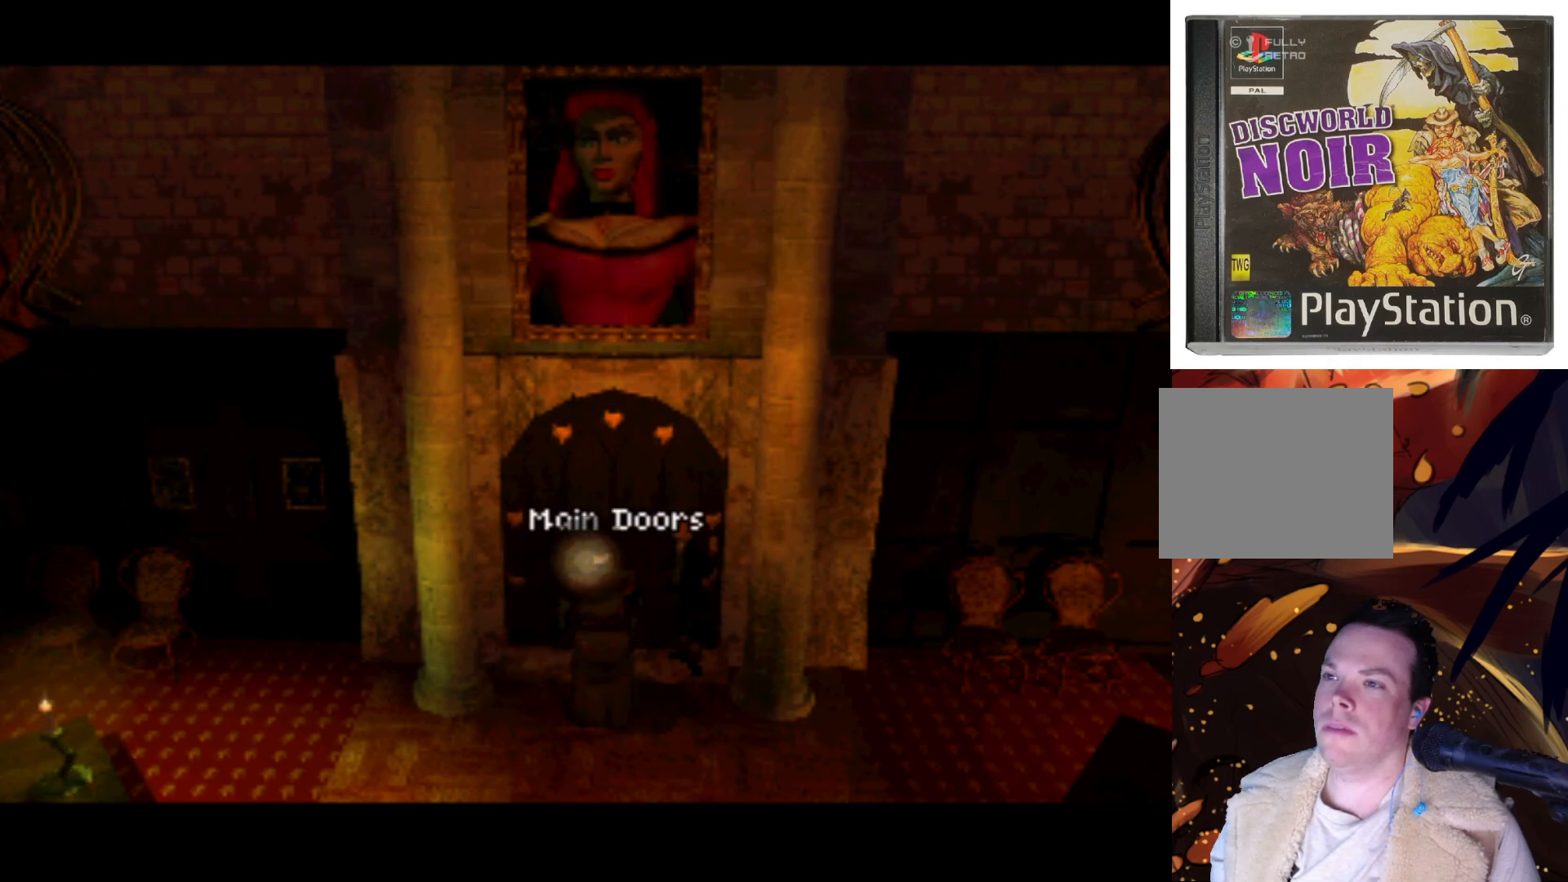
{"buttons": [], "left_stick": "center", "right_stick": "center", "events": [[17, "DPAD_UP", "up"]]}
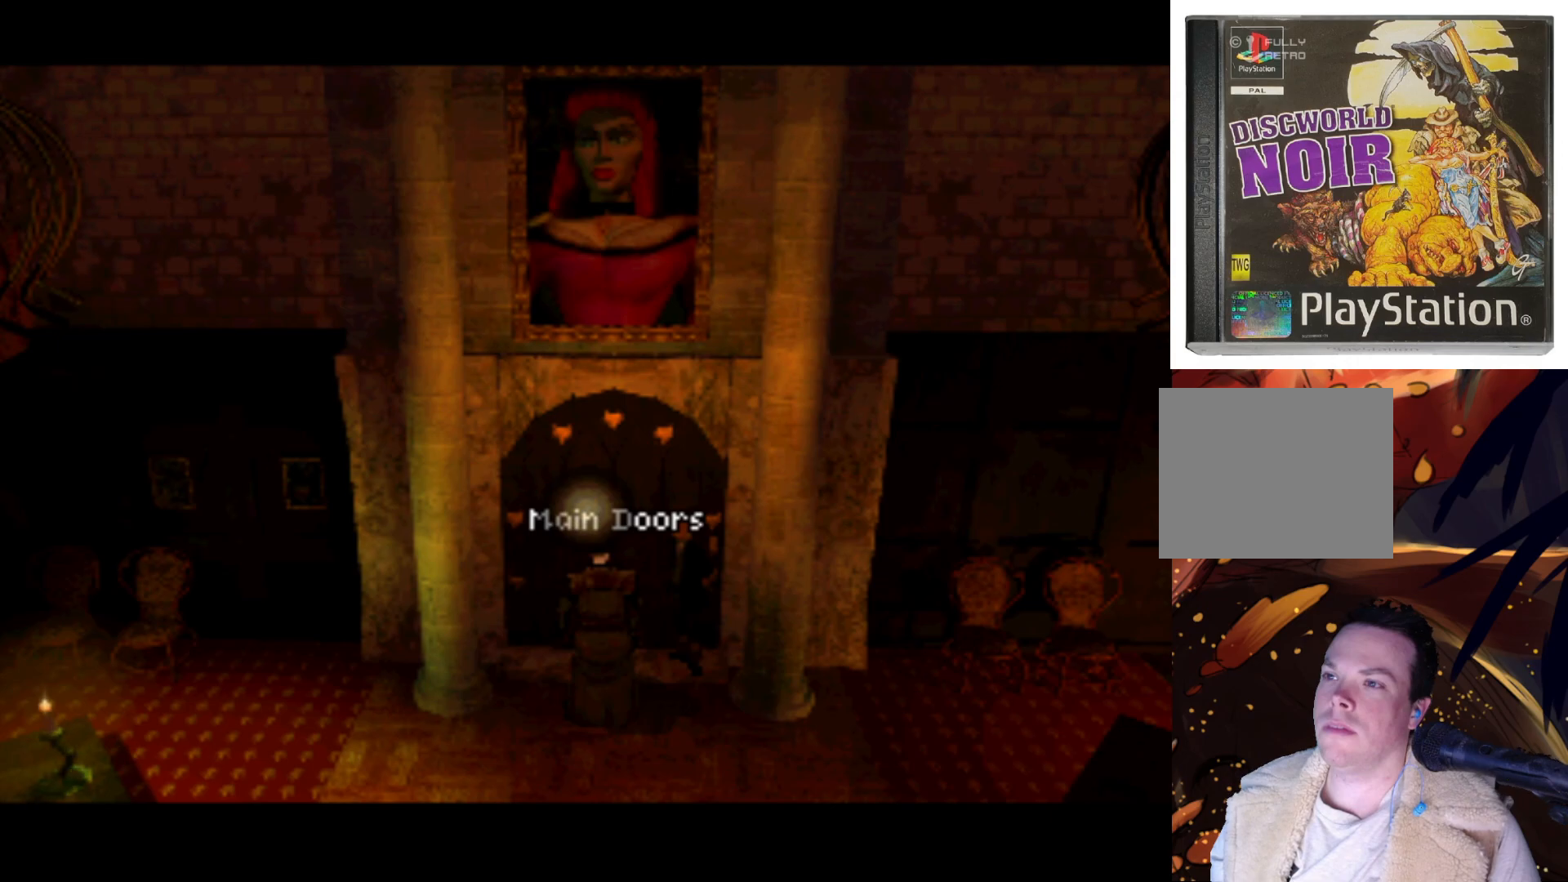
{"buttons": ["DPAD_DOWN"], "left_stick": "center", "right_stick": "center", "events": [[233, "DPAD_DOWN", "down"]]}
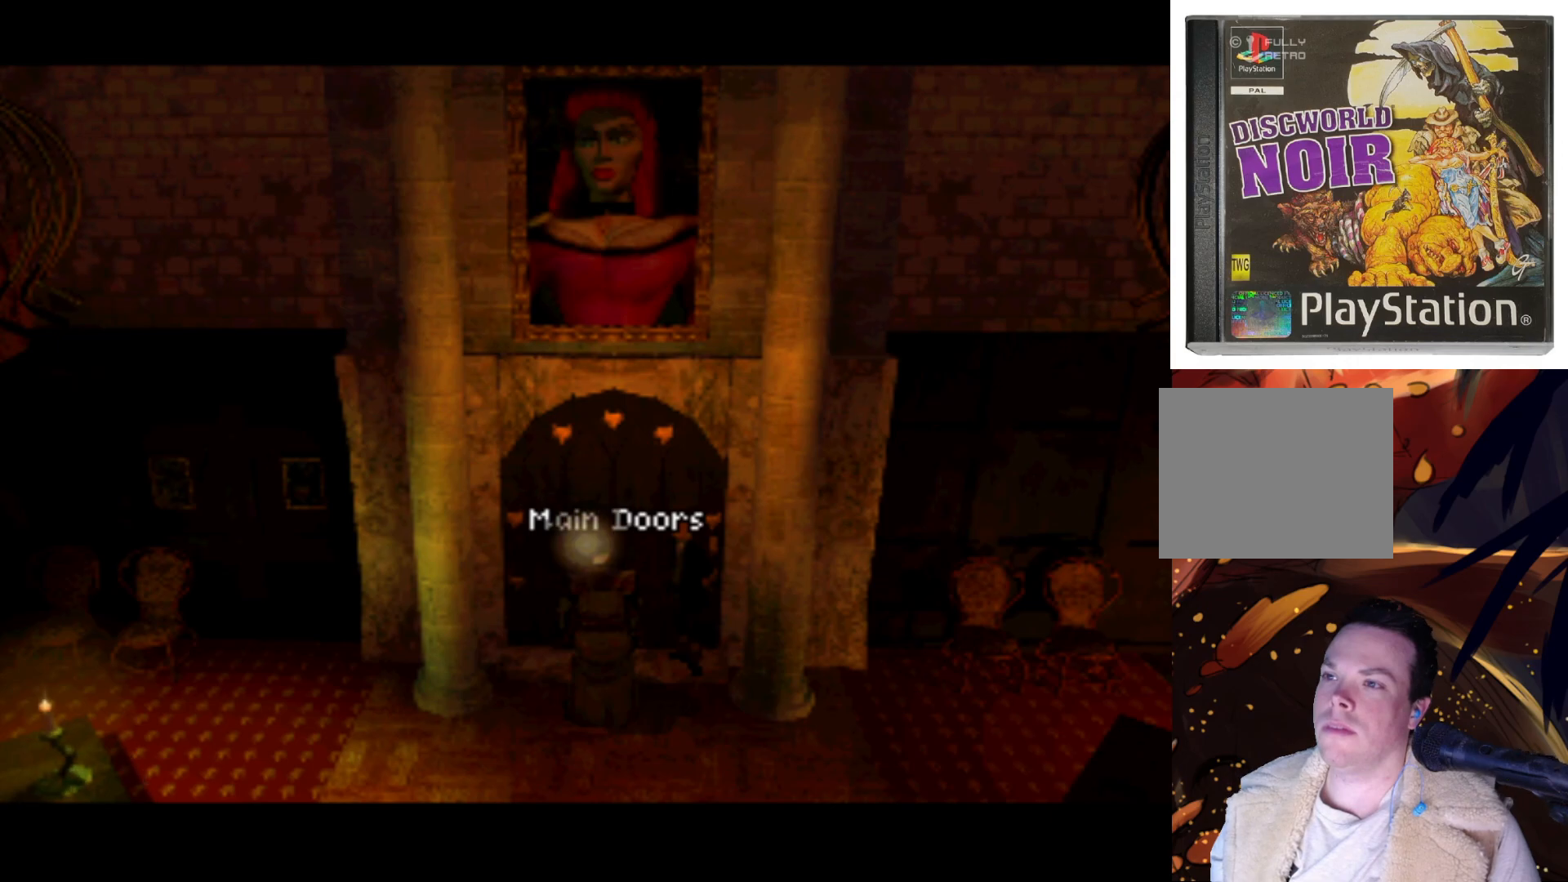
{"buttons": ["TRIANGLE", "DPAD_DOWN"], "left_stick": "center", "right_stick": "center", "events": [[467, "TRIANGLE", "down"]]}
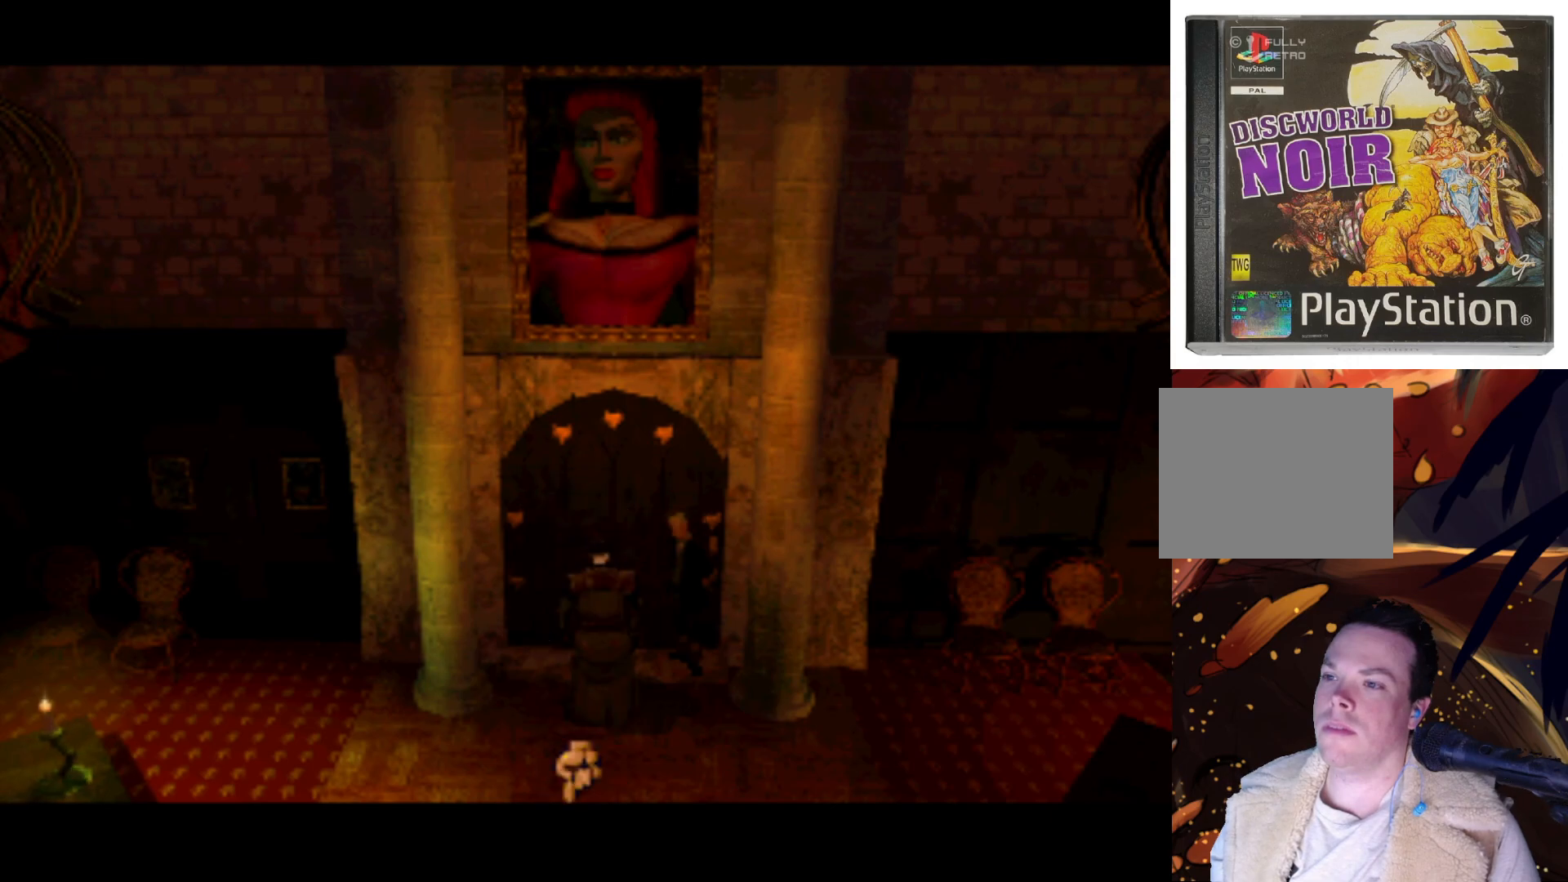
{"buttons": [], "left_stick": "center", "right_stick": "center", "events": [[17, "DPAD_DOWN", "up"], [233, "TRIANGLE", "up"]]}
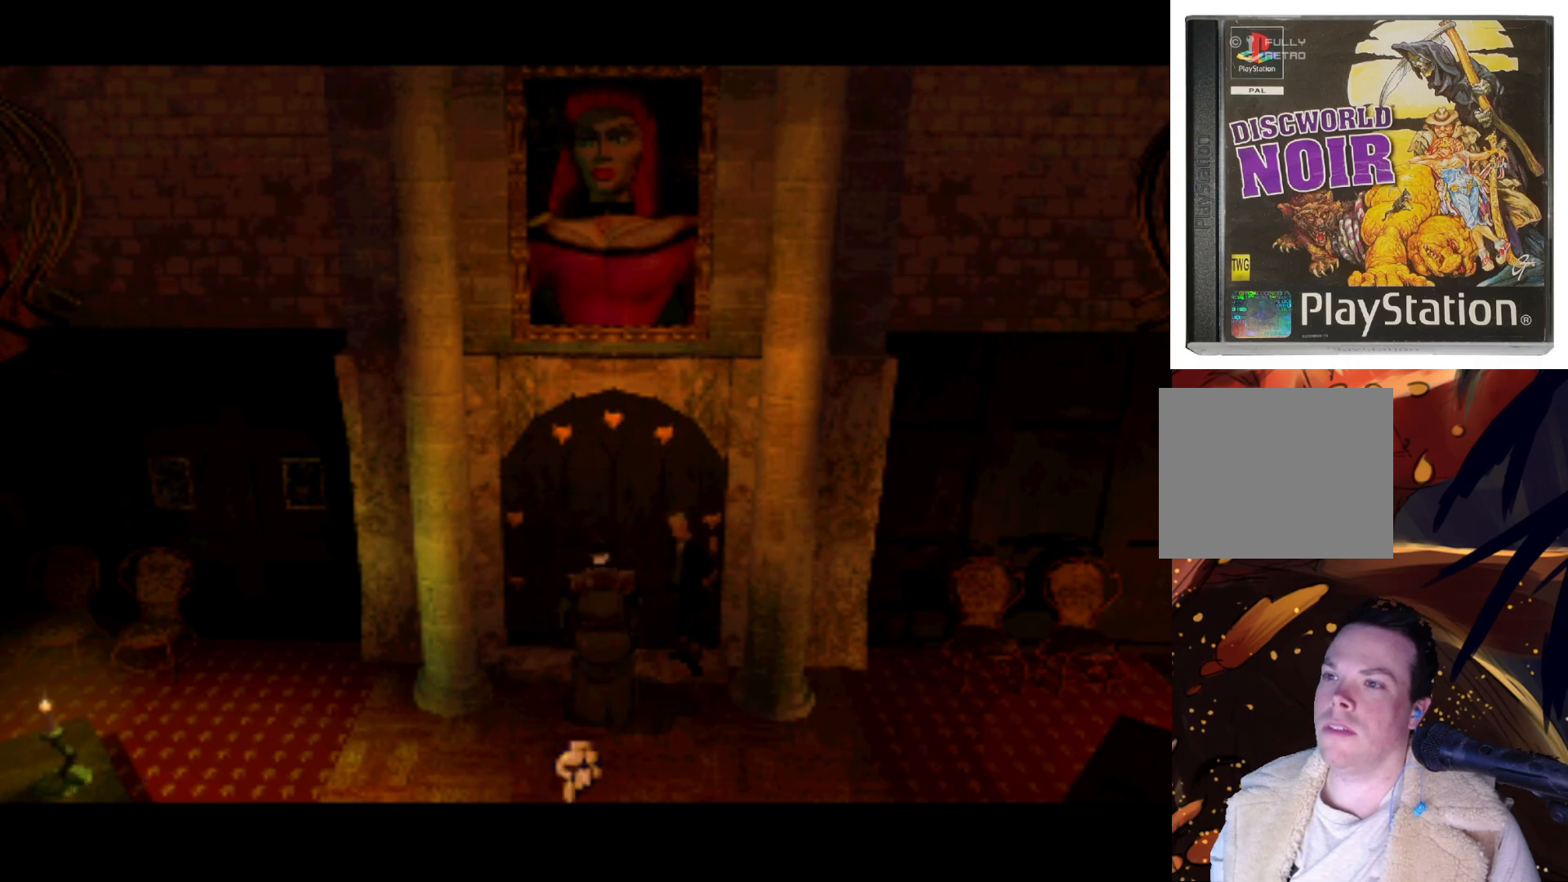
{"buttons": ["CROSS", "CIRCLE", "TRIANGLE"], "left_stick": "center", "right_stick": "center", "events": [[217, "CROSS", "down"], [217, "SQUARE", "down"], [367, "TRIANGLE", "down"], [400, "CIRCLE", "down"], [467, "SQUARE", "up"]]}
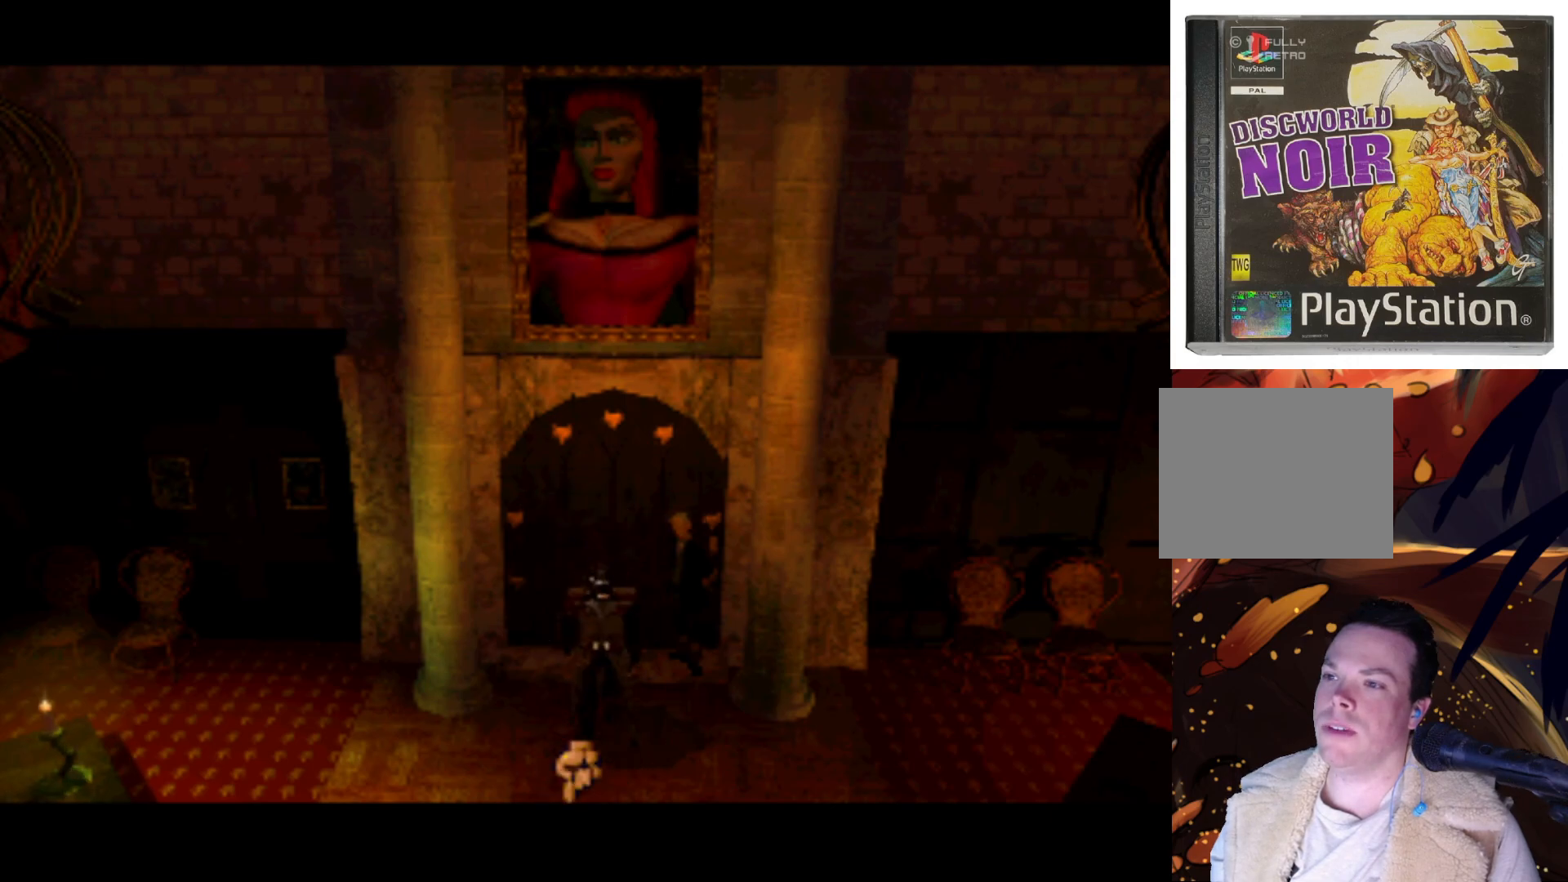
{"buttons": ["CROSS"], "left_stick": "center", "right_stick": "center", "events": [[100, "CROSS", "up"], [100, "TRIANGLE", "up"], [167, "CIRCLE", "up"], [500, "CROSS", "down"]]}
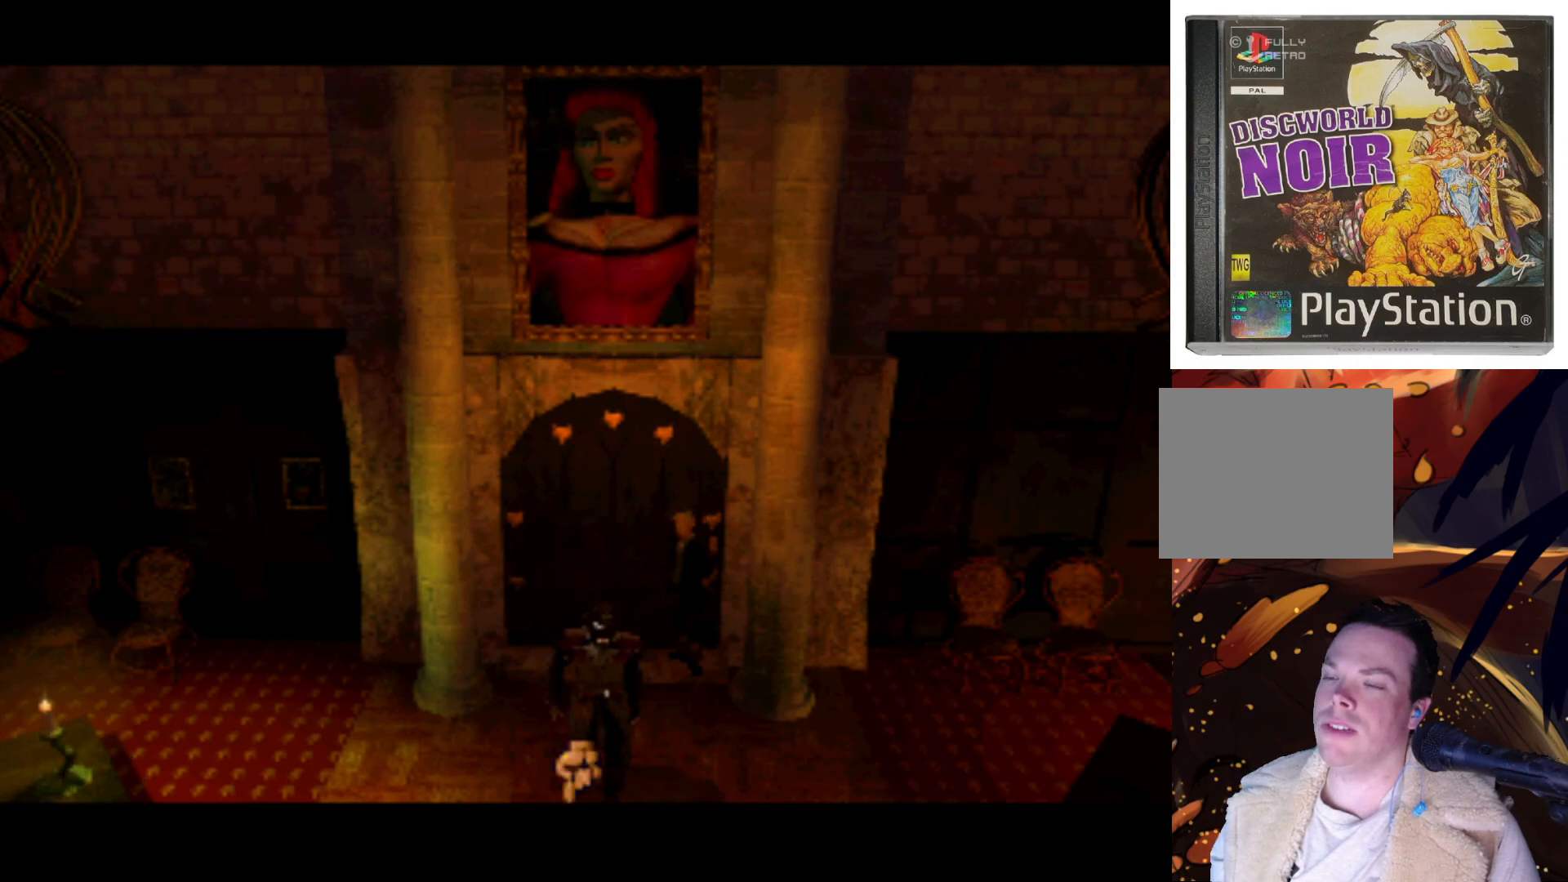
{"buttons": [], "left_stick": "center", "right_stick": "center", "events": [[33, "SQUARE", "down"], [117, "CIRCLE", "down"], [117, "TRIANGLE", "down"], [167, "SQUARE", "up"], [300, "CROSS", "up"], [300, "TRIANGLE", "up"], [333, "CIRCLE", "up"]]}
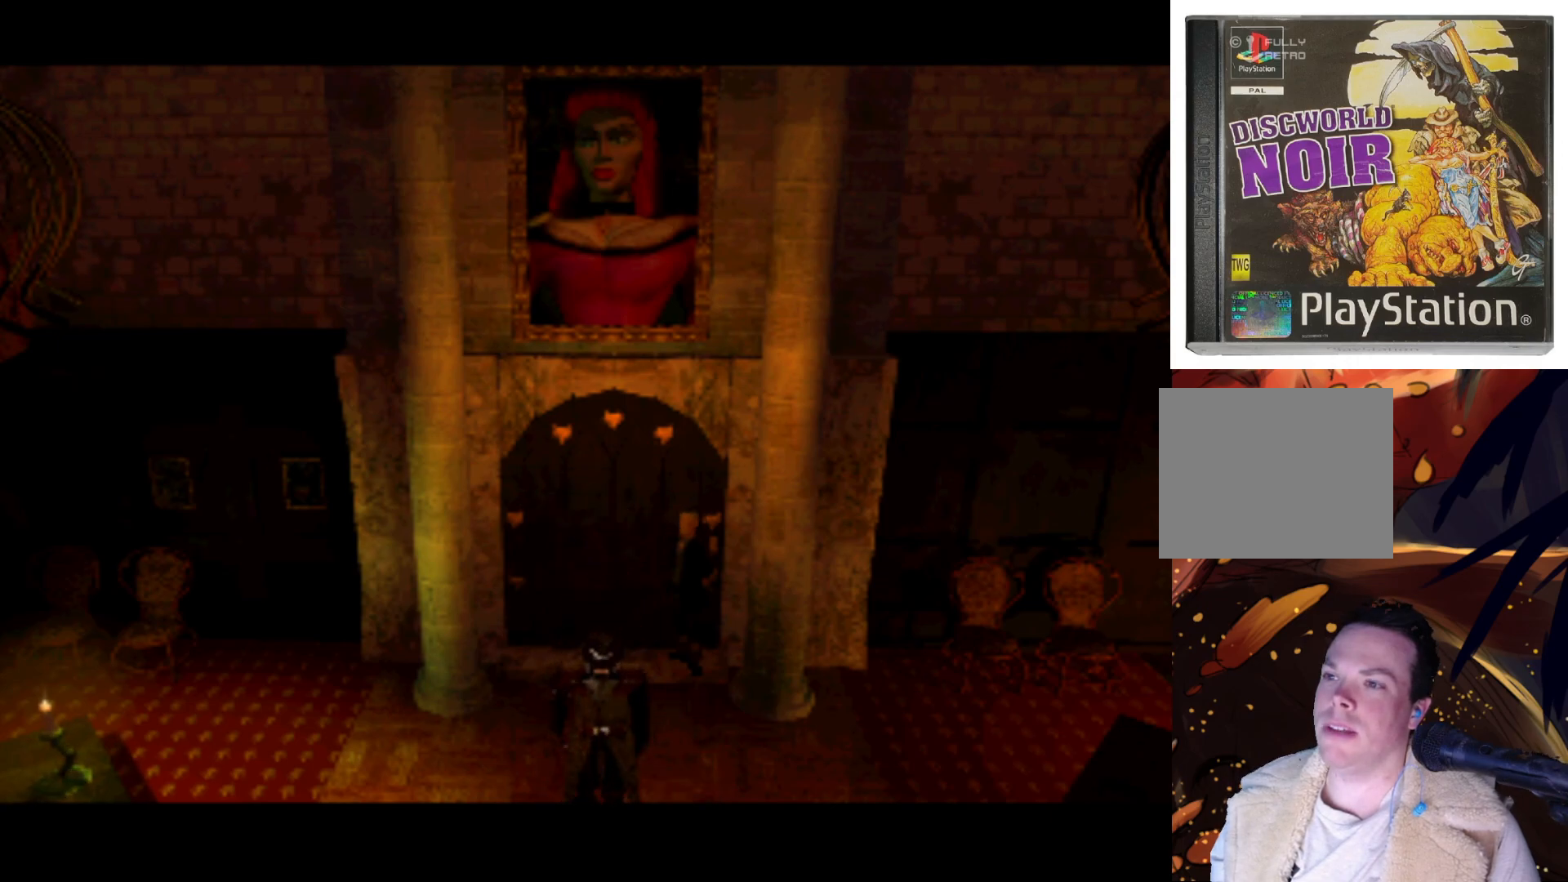
{"buttons": ["CROSS", "CIRCLE", "SQUARE", "TRIANGLE"], "left_stick": "center", "right_stick": "center", "events": [[233, "CROSS", "down"], [367, "SQUARE", "down"], [467, "TRIANGLE", "down"], [500, "CIRCLE", "down"]]}
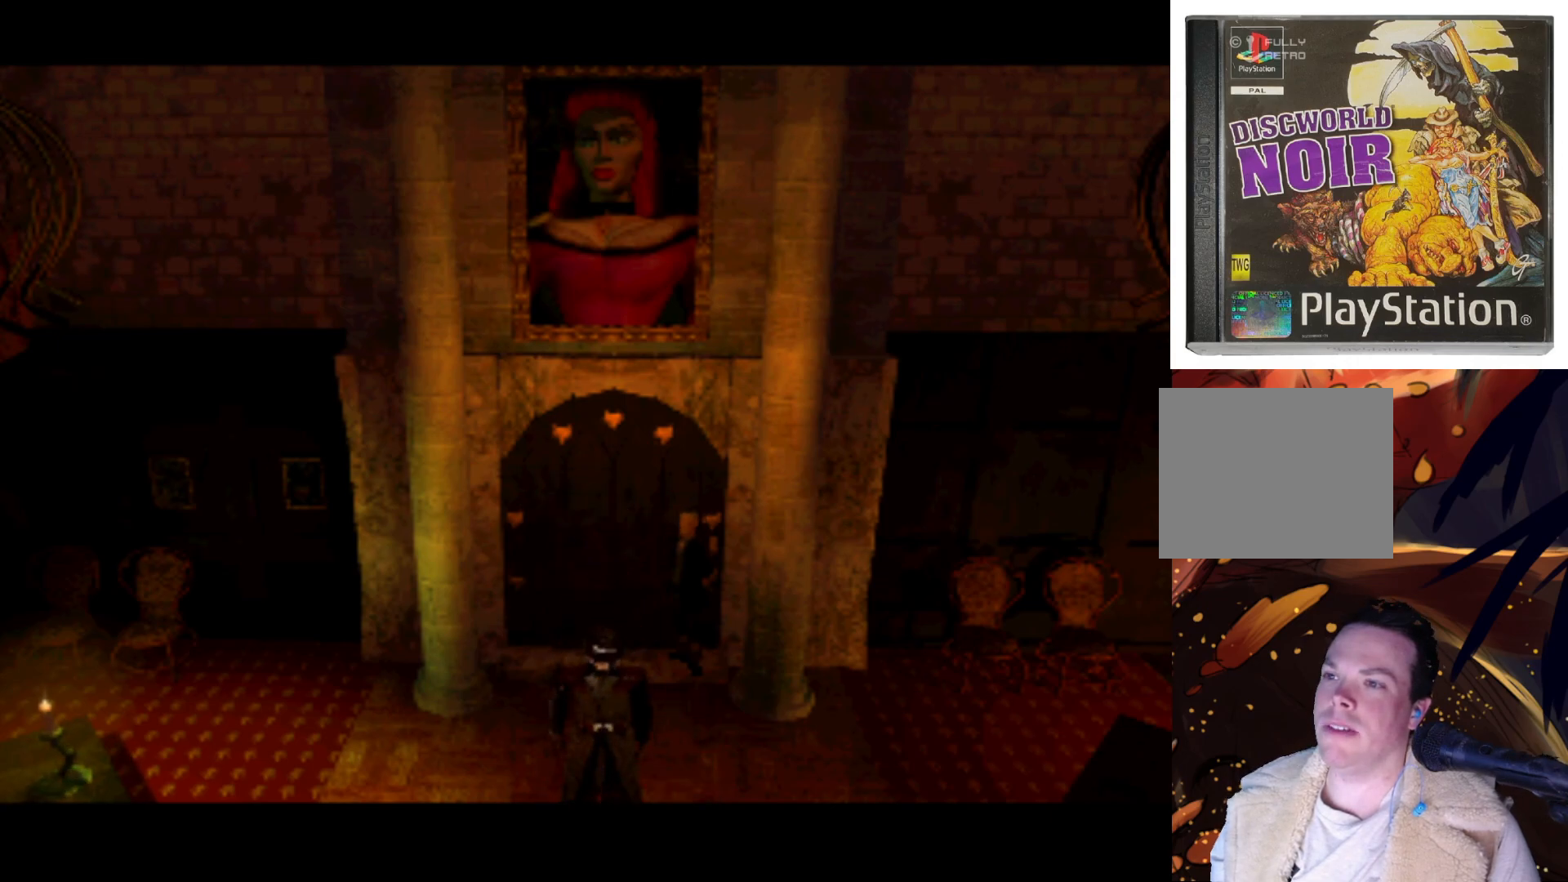
{"buttons": [], "left_stick": "center", "right_stick": "center", "events": [[33, "SQUARE", "up"], [167, "CROSS", "up"], [200, "CIRCLE", "up"], [200, "TRIANGLE", "up"]]}
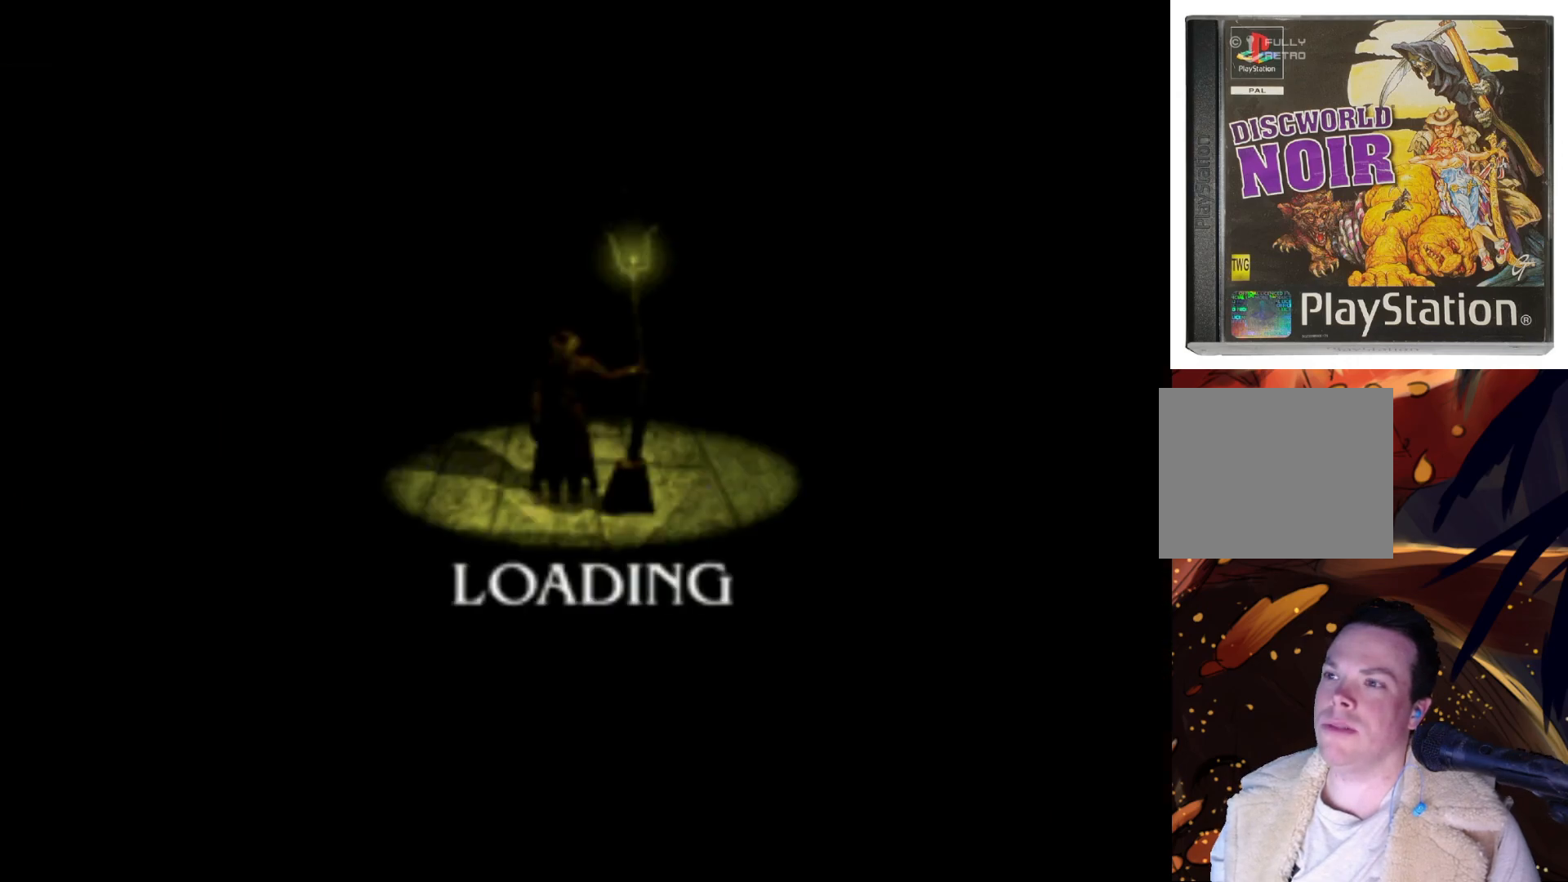
{"buttons": ["CROSS", "SQUARE", "TRIANGLE"], "left_stick": "center", "right_stick": "center", "events": [[367, "CROSS", "down"], [400, "SQUARE", "down"], [500, "TRIANGLE", "down"]]}
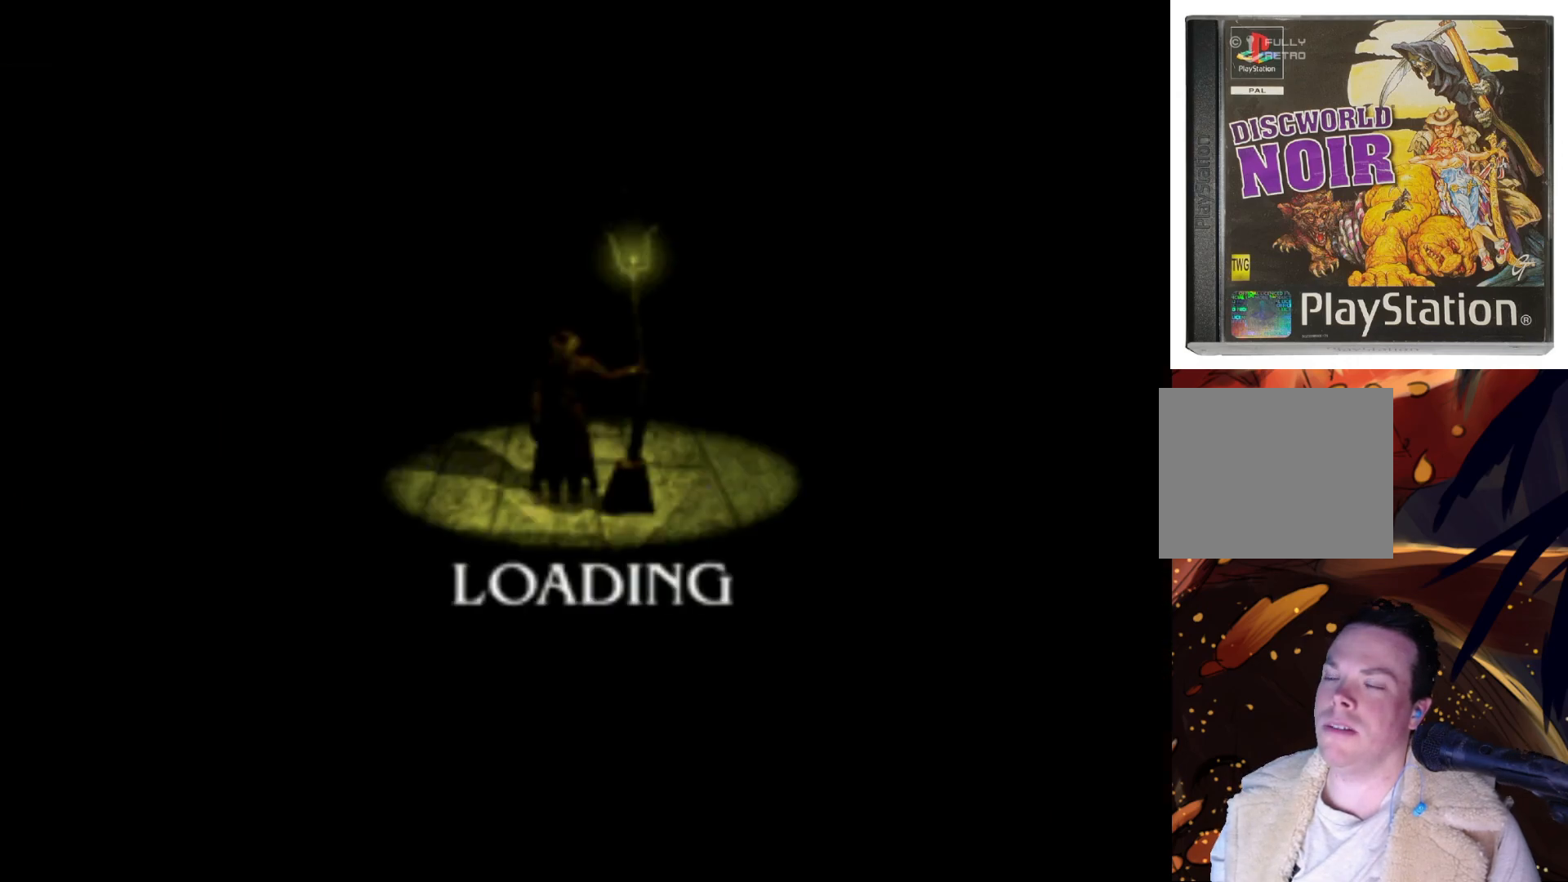
{"buttons": ["CROSS", "SQUARE"], "left_stick": "center", "right_stick": "center", "events": [[33, "CIRCLE", "down"], [133, "SQUARE", "up"], [267, "CROSS", "up"], [267, "TRIANGLE", "up"], [300, "CIRCLE", "up"], [500, "CROSS", "down"], [500, "SQUARE", "down"]]}
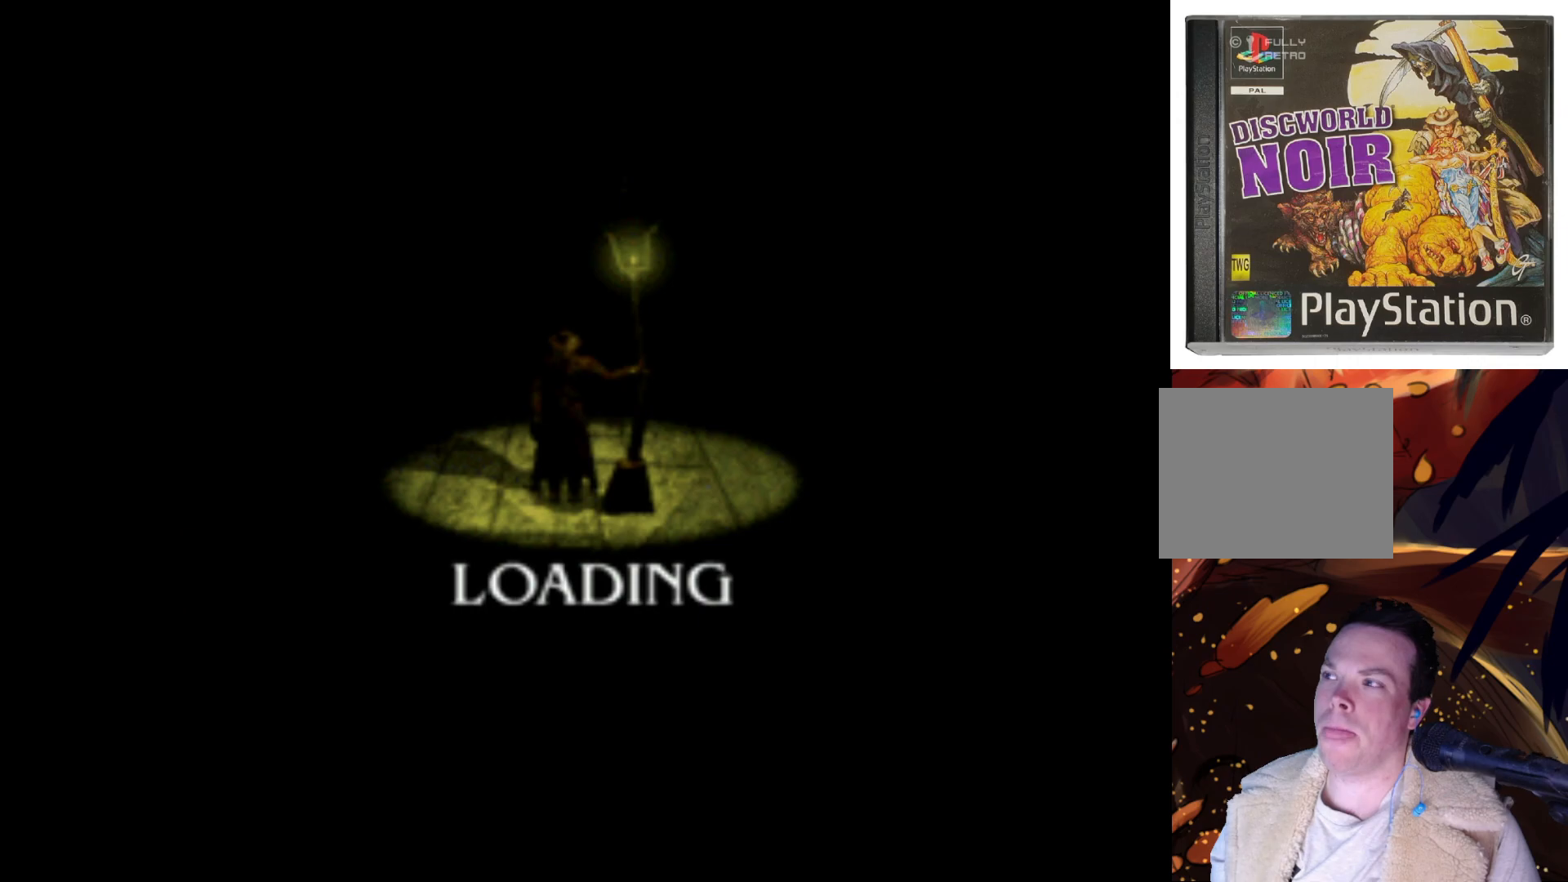
{"buttons": [], "left_stick": "center", "right_stick": "center", "events": [[100, "CIRCLE", "down"], [100, "TRIANGLE", "down"], [167, "SQUARE", "up"], [267, "CROSS", "up"], [300, "TRIANGLE", "up"], [367, "CIRCLE", "up"]]}
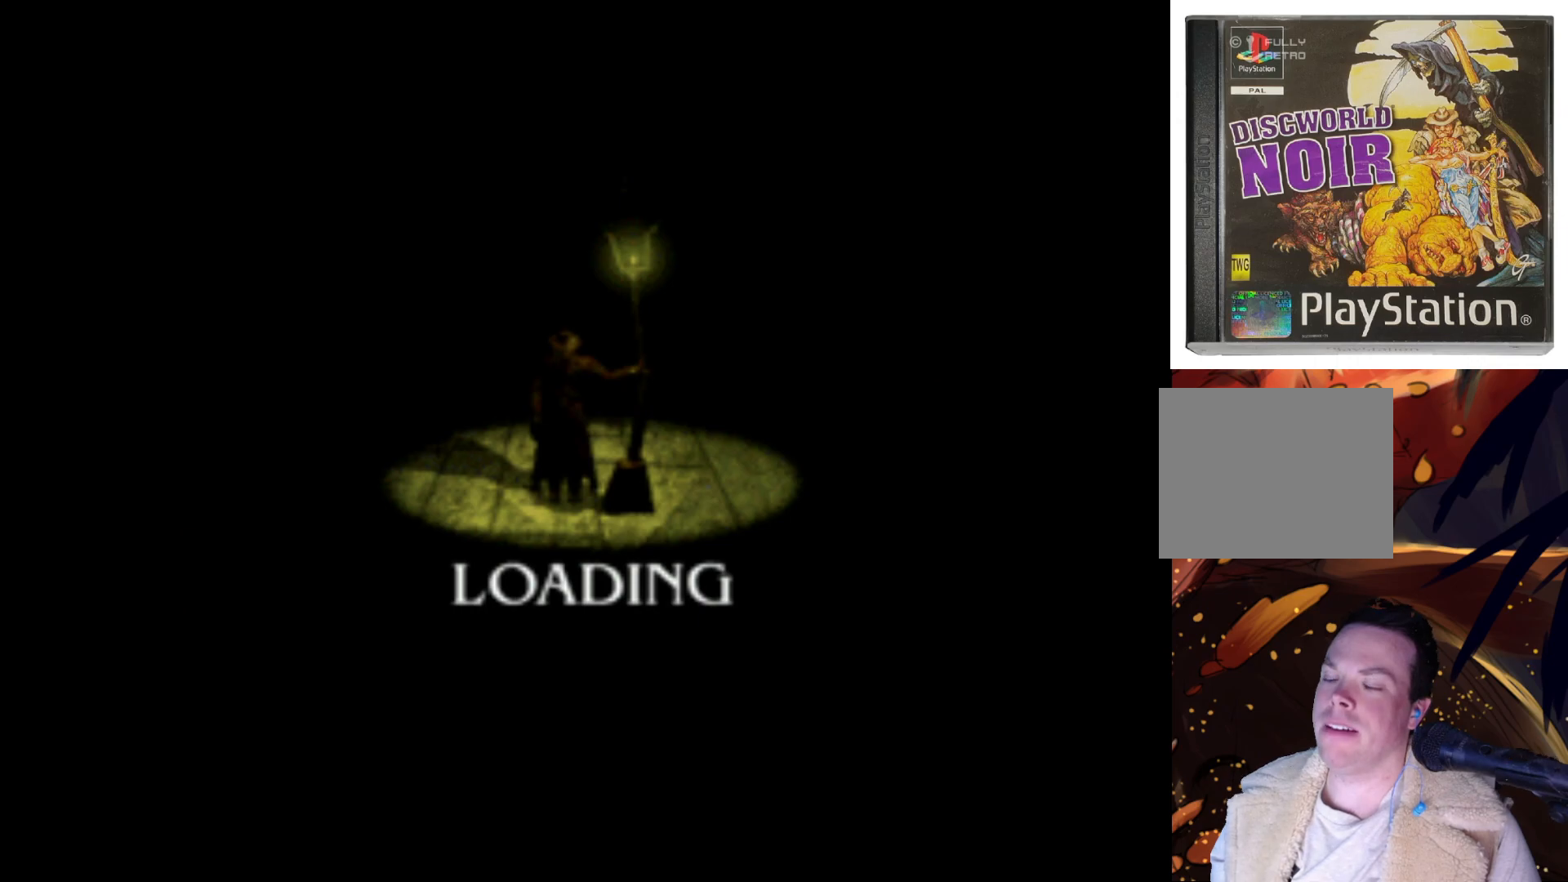
{"buttons": ["DPAD_LEFT"], "left_stick": "center", "right_stick": "center", "events": [[67, "CROSS", "down"], [100, "SQUARE", "down"], [133, "DPAD_LEFT", "down"], [200, "CIRCLE", "down"], [200, "TRIANGLE", "down"], [233, "SQUARE", "up"], [300, "CROSS", "up"], [400, "TRIANGLE", "up"], [467, "CIRCLE", "up"]]}
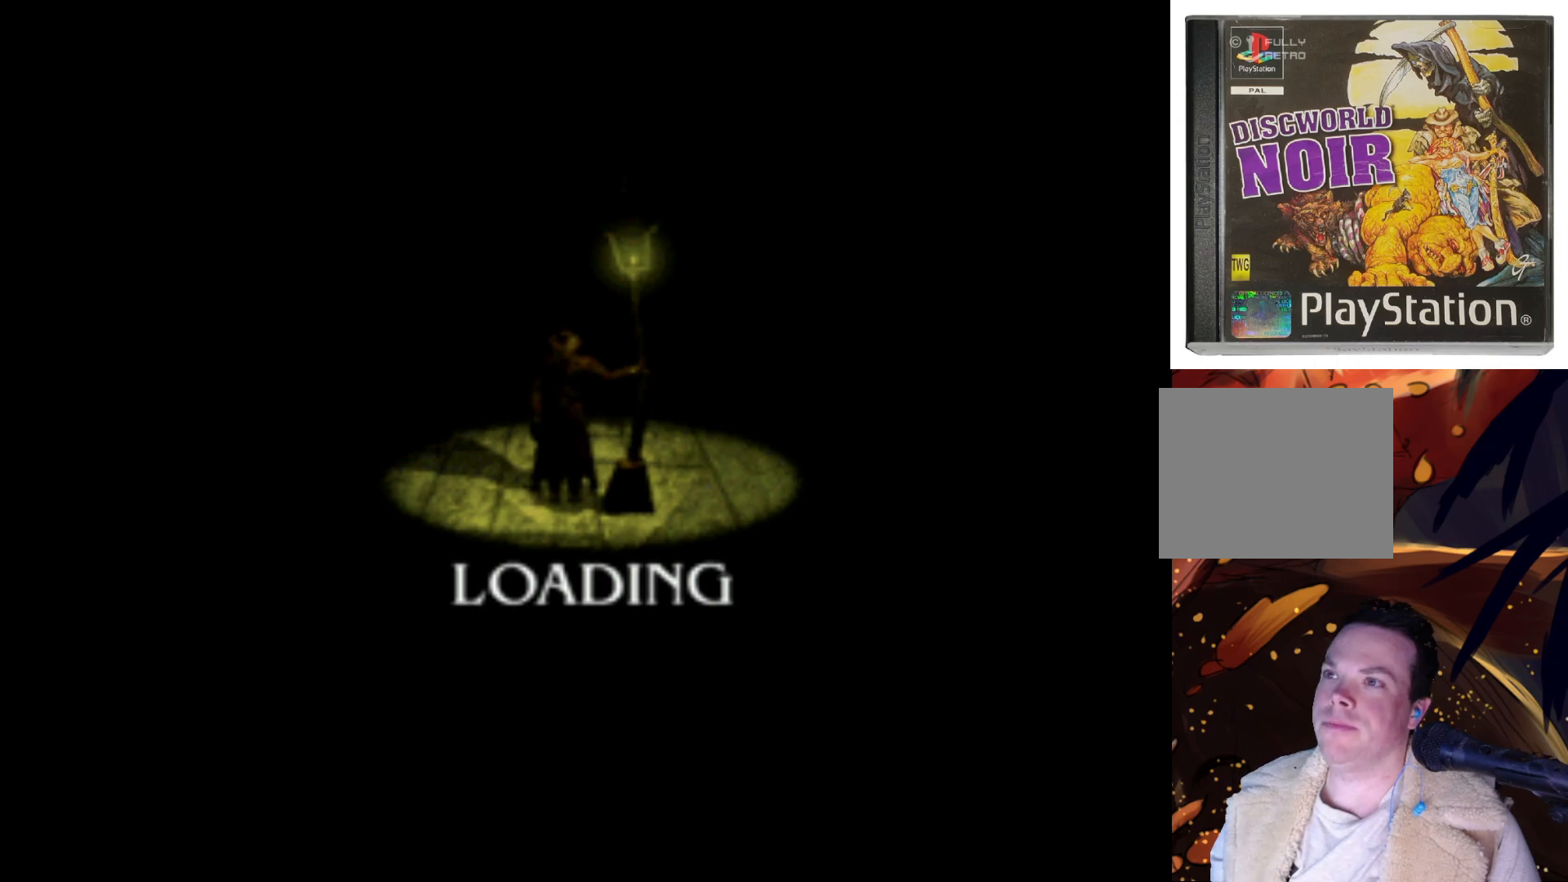
{"buttons": ["DPAD_DOWN", "DPAD_LEFT"], "left_stick": "center", "right_stick": "center", "events": [[67, "DPAD_DOWN", "down"]]}
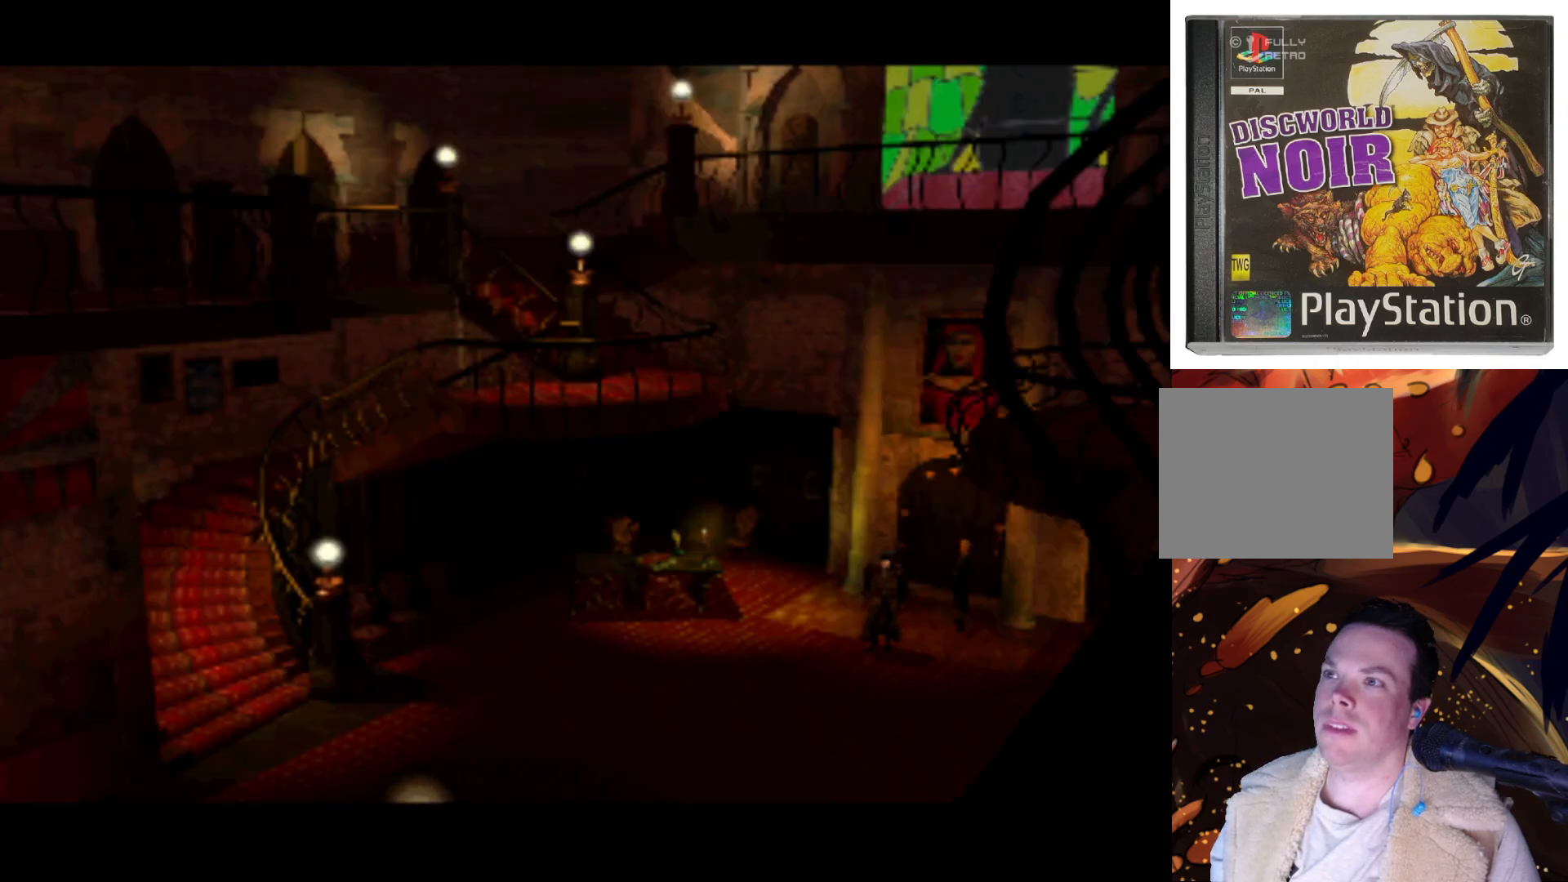
{"buttons": ["DPAD_DOWN", "DPAD_LEFT"], "left_stick": "center", "right_stick": "center", "events": []}
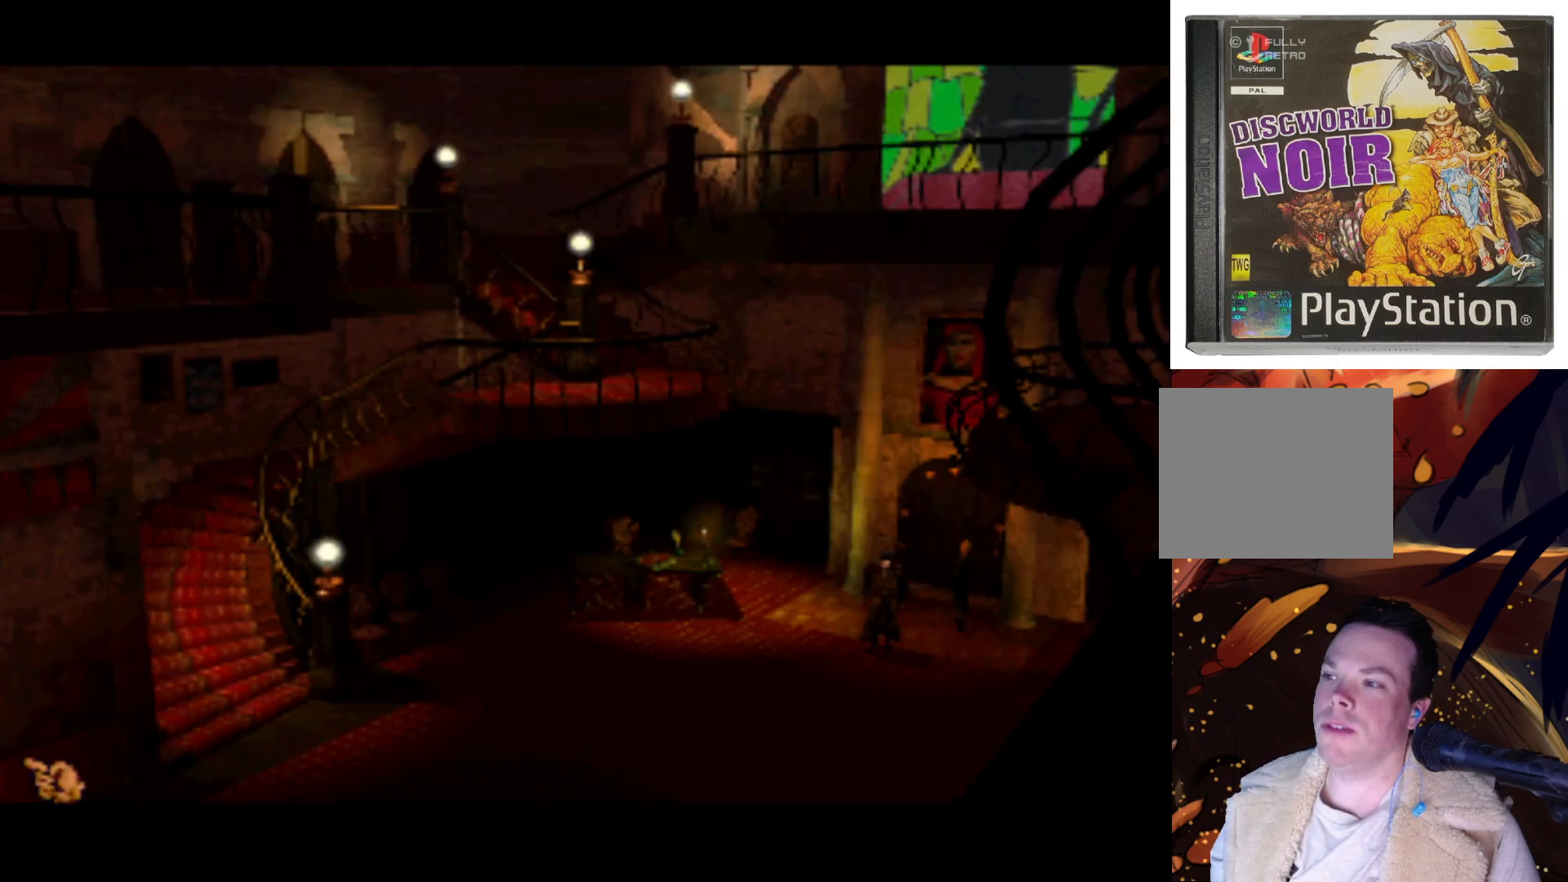
{"buttons": ["DPAD_LEFT"], "left_stick": "center", "right_stick": "center", "events": [[300, "DPAD_DOWN", "up"]]}
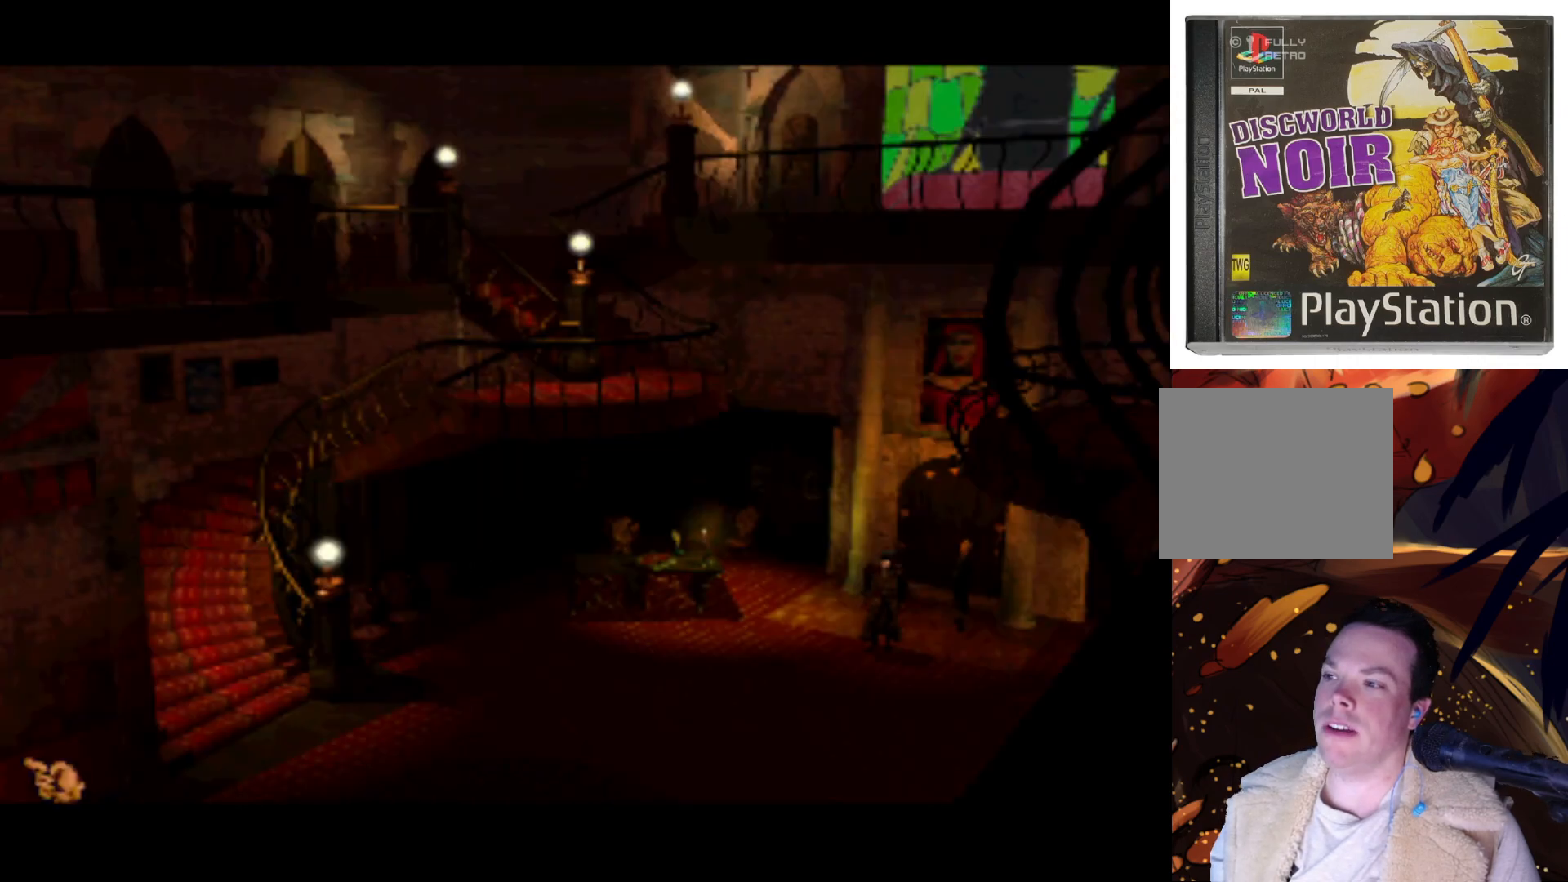
{"buttons": ["CROSS", "SQUARE", "TRIANGLE"], "left_stick": "center", "right_stick": "center", "events": [[33, "DPAD_LEFT", "up"], [233, "SQUARE", "down"], [400, "CROSS", "down"], [400, "TRIANGLE", "down"]]}
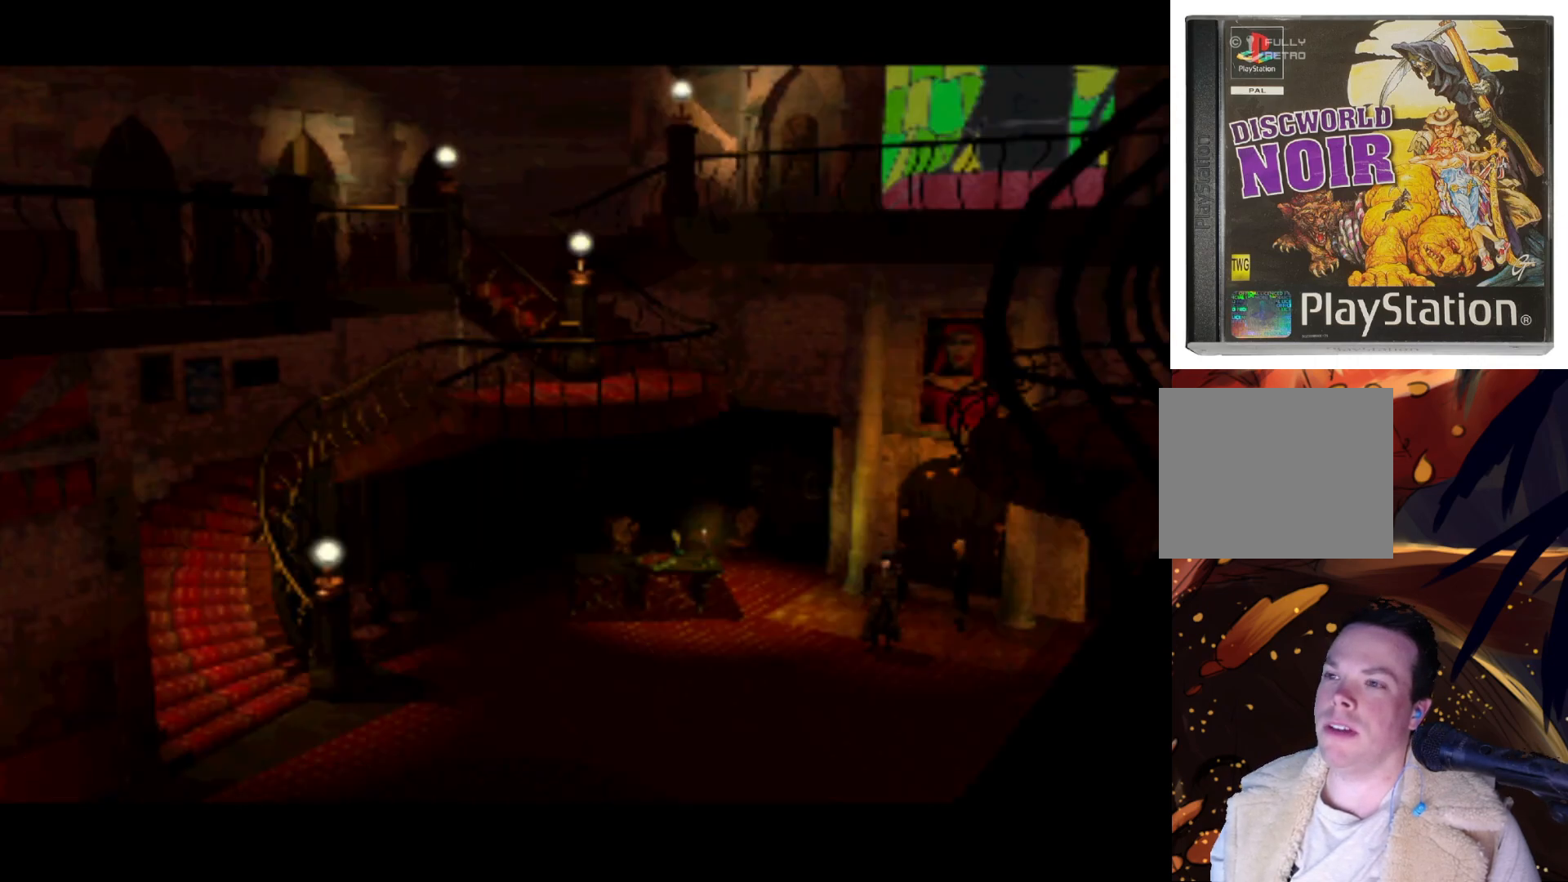
{"buttons": [], "left_stick": "center", "right_stick": "center", "events": [[33, "SQUARE", "up"], [100, "CROSS", "up"], [167, "TRIANGLE", "up"]]}
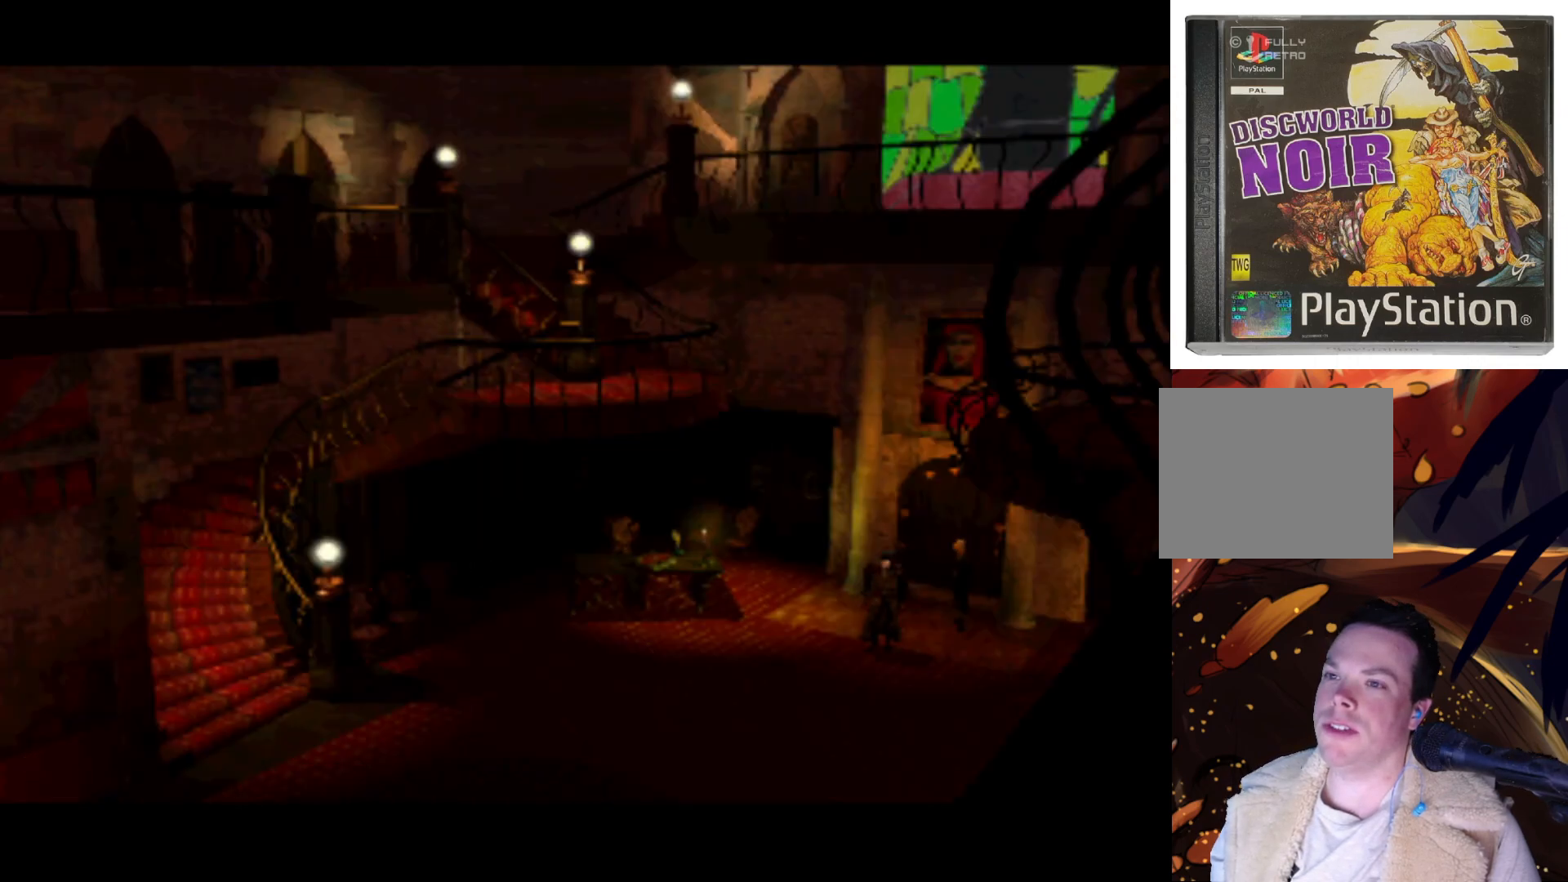
{"buttons": [], "left_stick": "center", "right_stick": "center", "events": []}
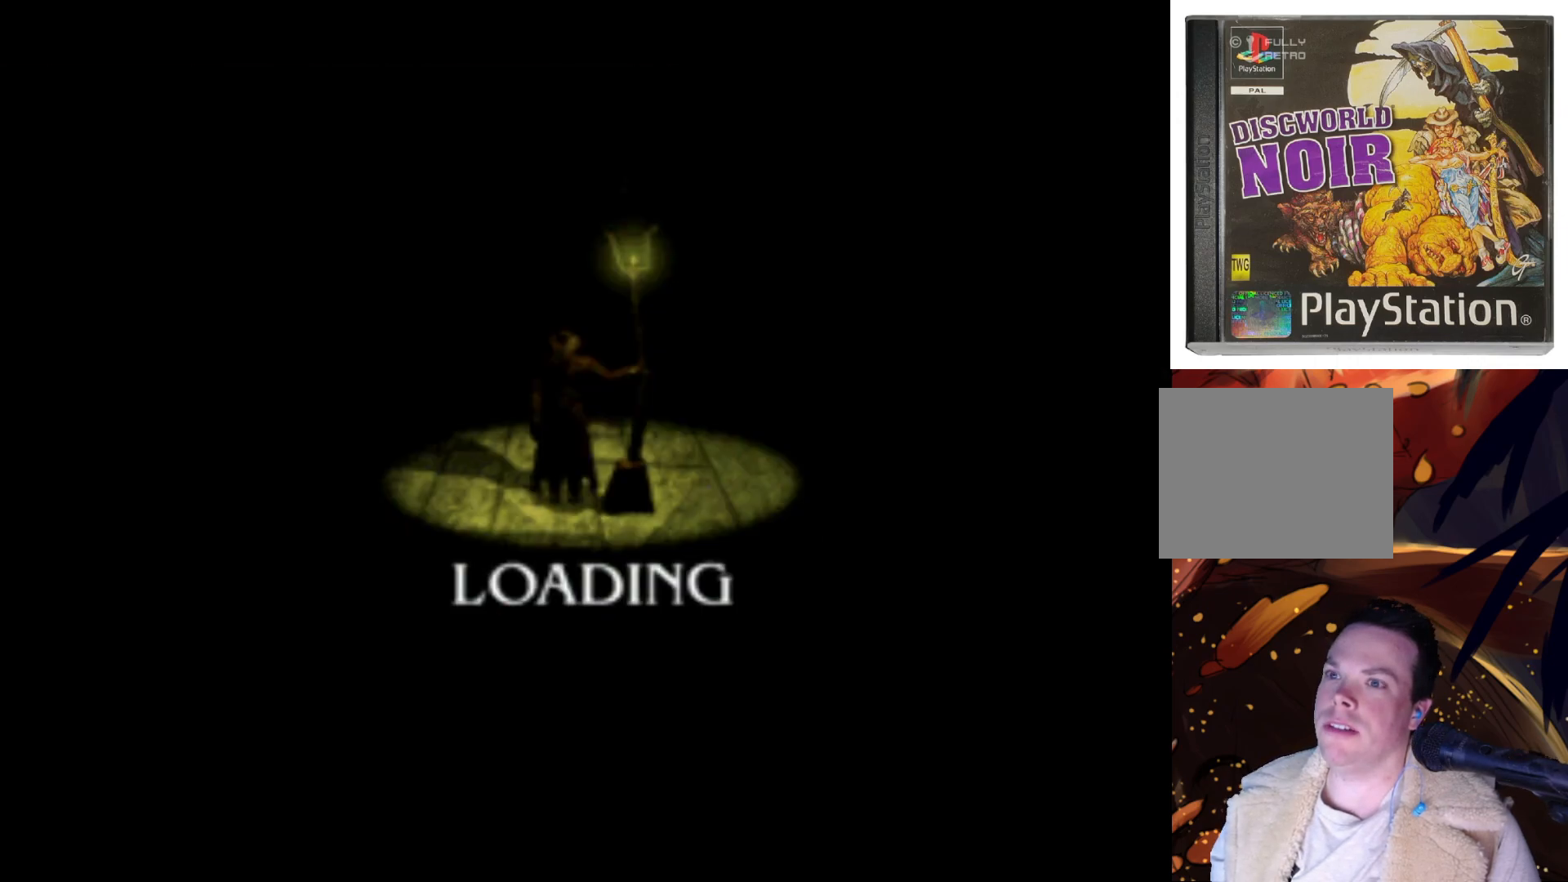
{"buttons": [], "left_stick": "center", "right_stick": "center", "events": [[67, "SQUARE", "down"], [133, "CROSS", "down"], [233, "TRIANGLE", "down"], [300, "CIRCLE", "down"], [333, "SQUARE", "up"], [467, "CROSS", "up"], [500, "CIRCLE", "up"], [500, "TRIANGLE", "up"]]}
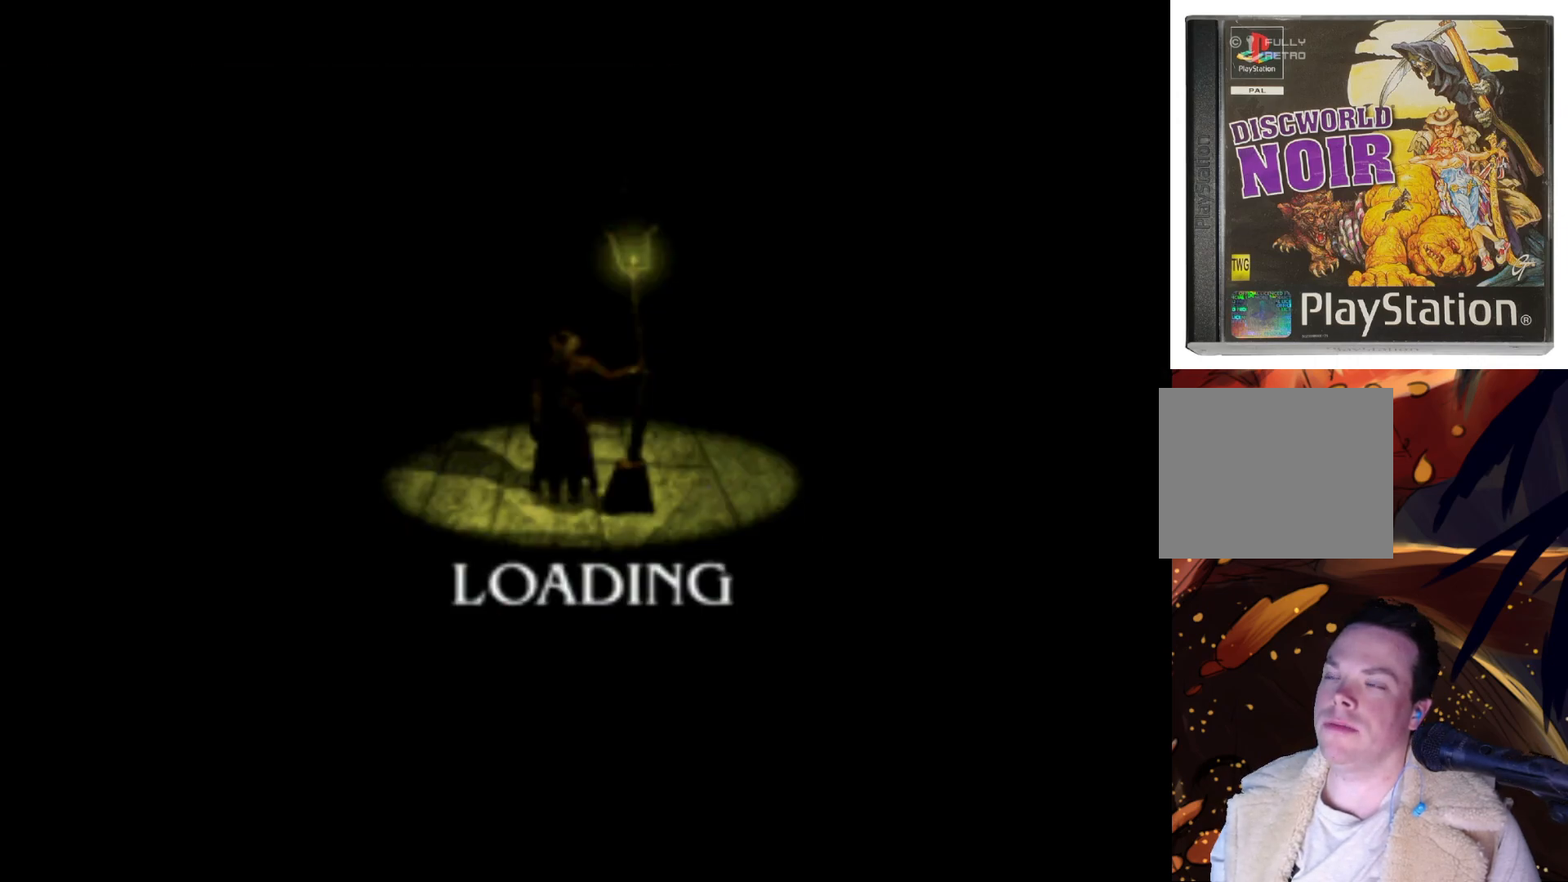
{"buttons": ["CROSS", "SQUARE"], "left_stick": "center", "right_stick": "center", "events": [[367, "SQUARE", "down"], [400, "CROSS", "down"]]}
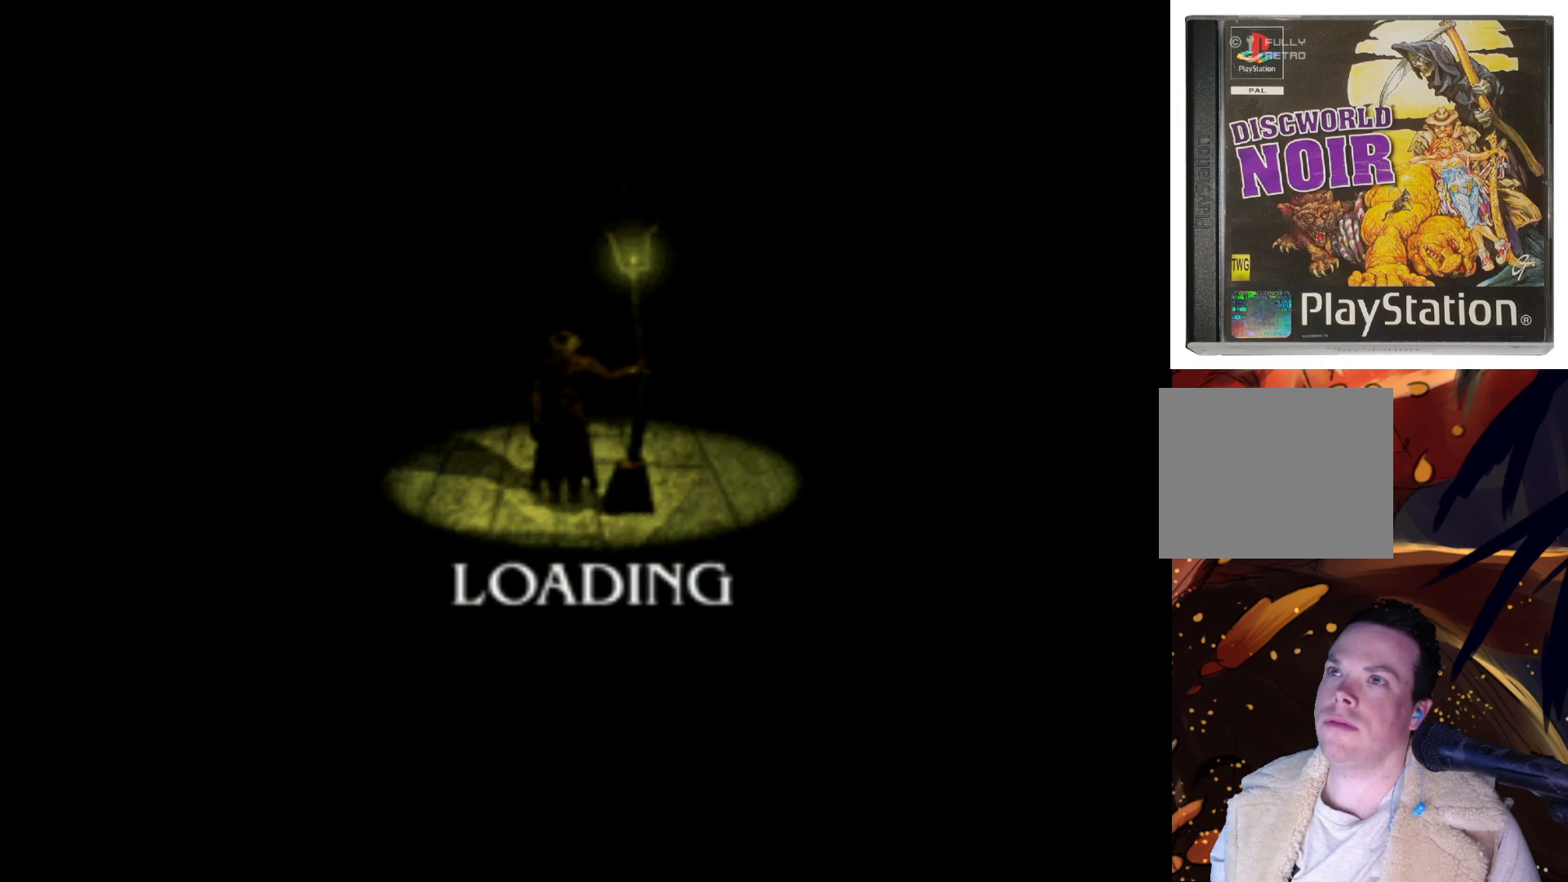
{"buttons": [], "left_stick": "center", "right_stick": "center", "events": [[67, "TRIANGLE", "down"], [100, "CIRCLE", "down"], [200, "SQUARE", "up"], [367, "CIRCLE", "up"], [367, "CROSS", "up"], [367, "TRIANGLE", "up"]]}
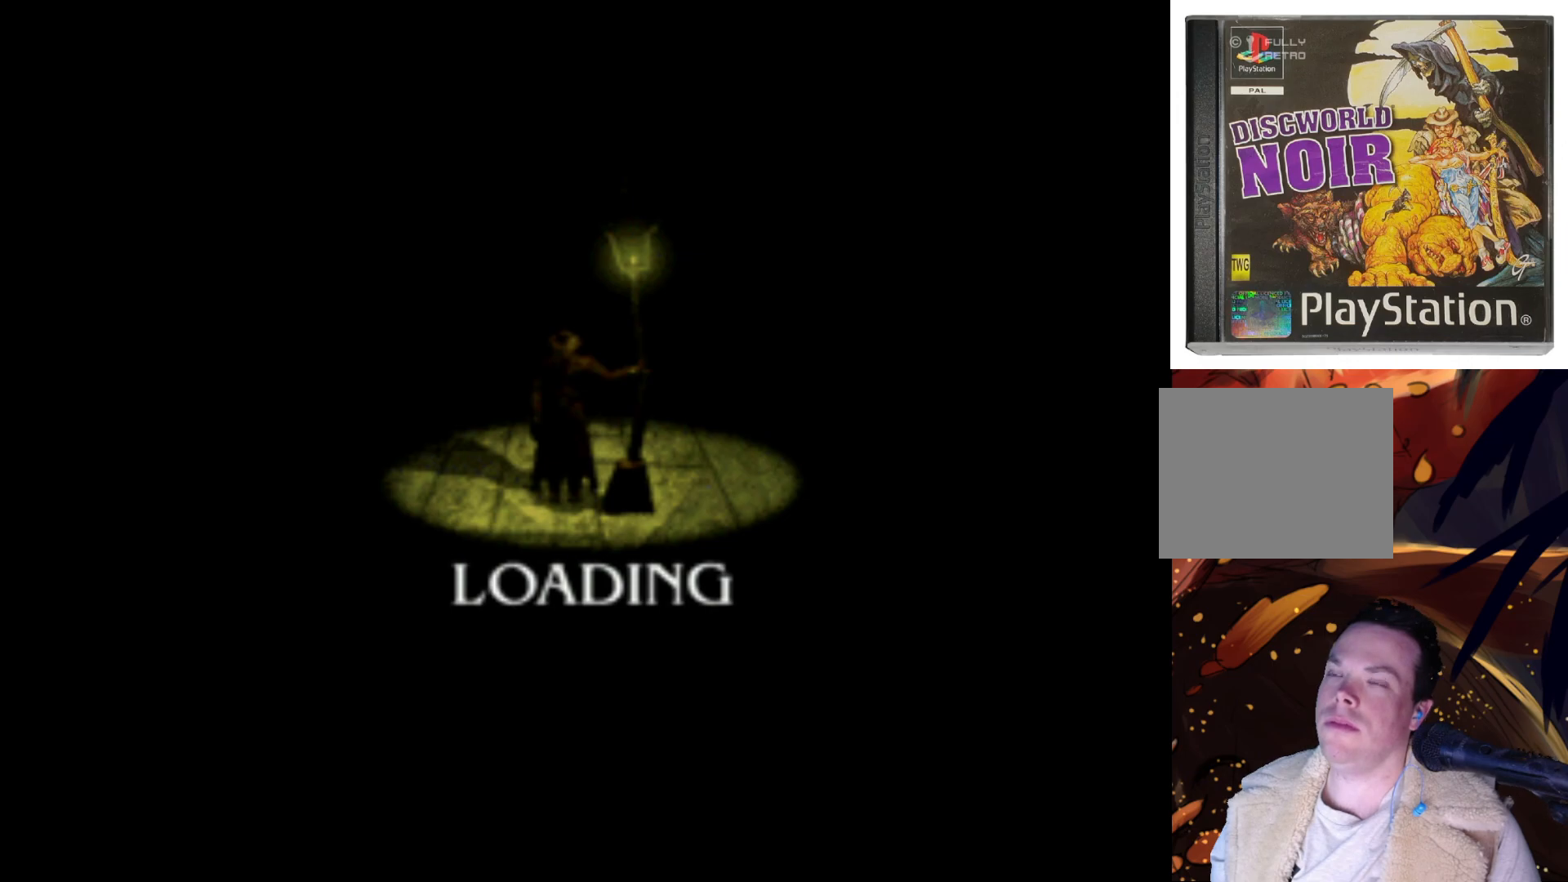
{"buttons": [], "left_stick": "center", "right_stick": "center", "events": []}
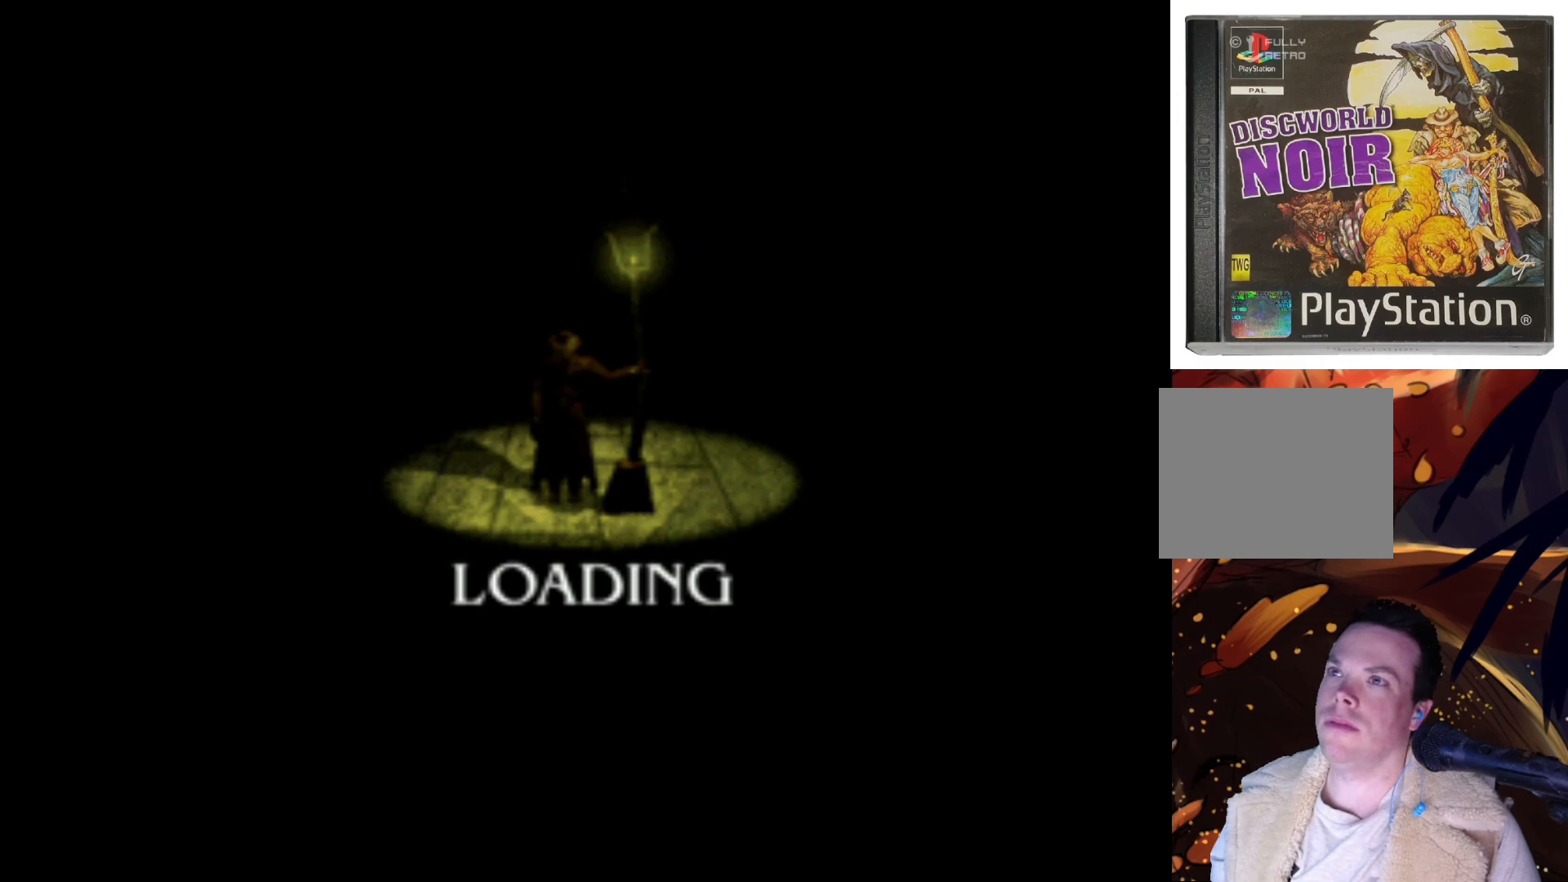
{"buttons": [], "left_stick": "center", "right_stick": "center", "events": []}
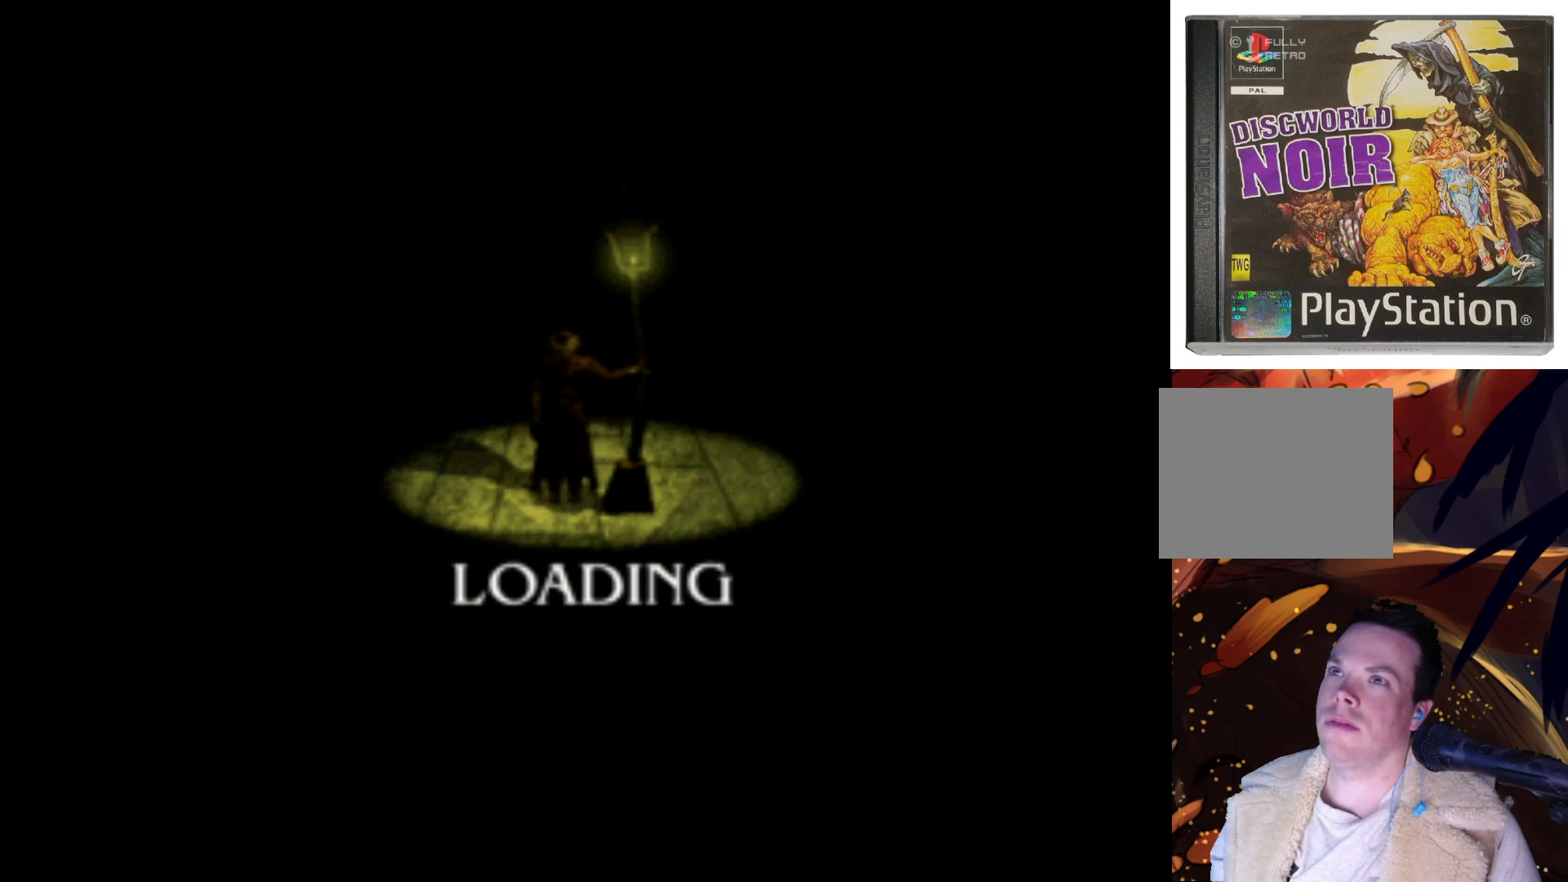
{"buttons": [], "left_stick": "center", "right_stick": "center", "events": []}
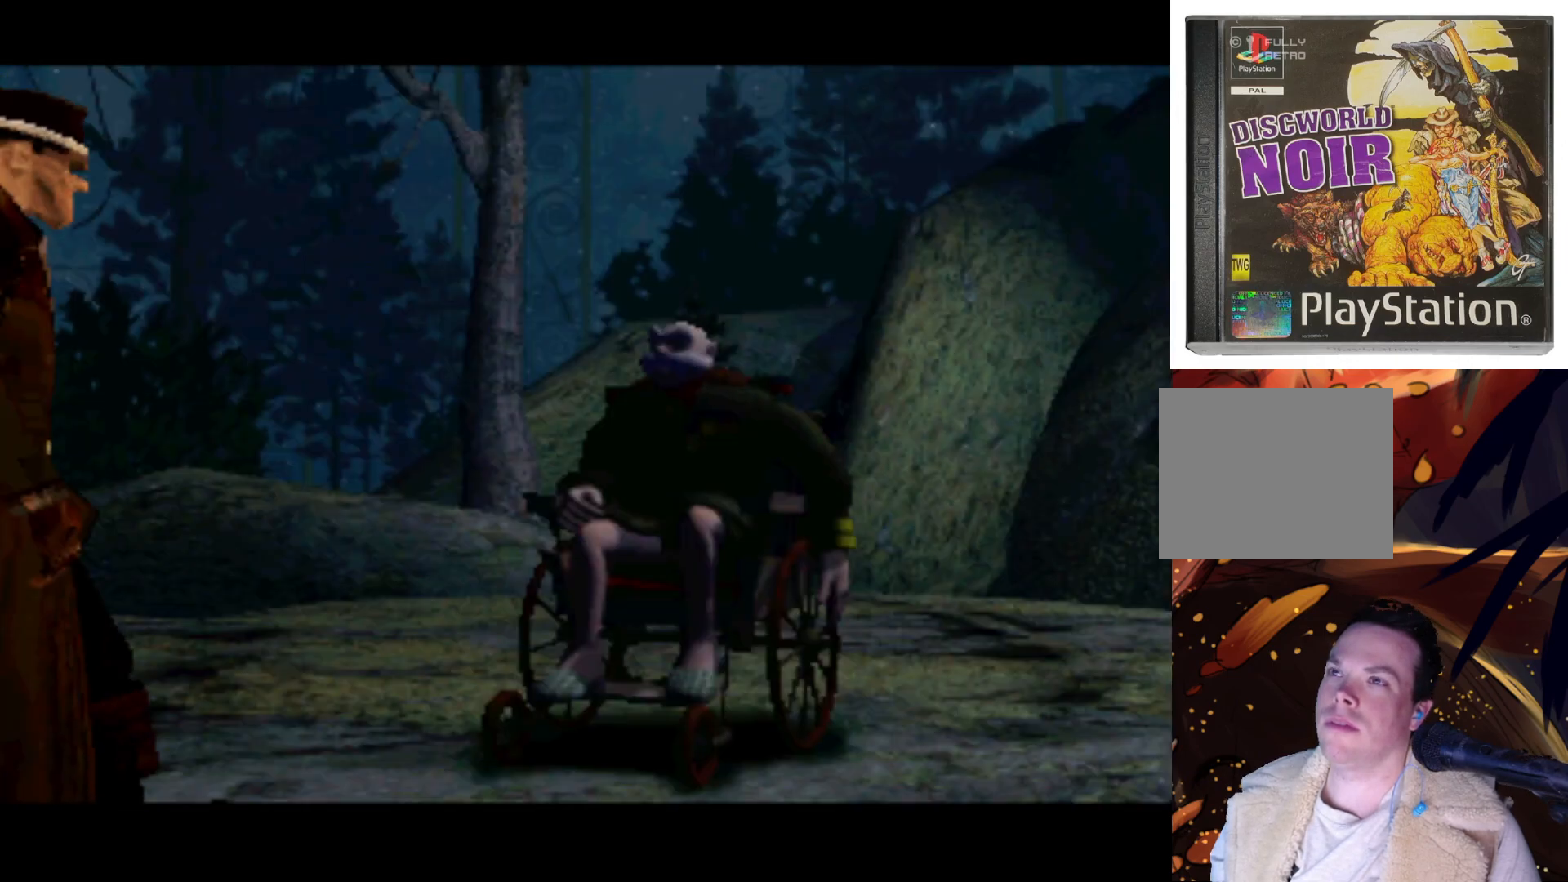
{"buttons": [], "left_stick": "center", "right_stick": "center", "events": []}